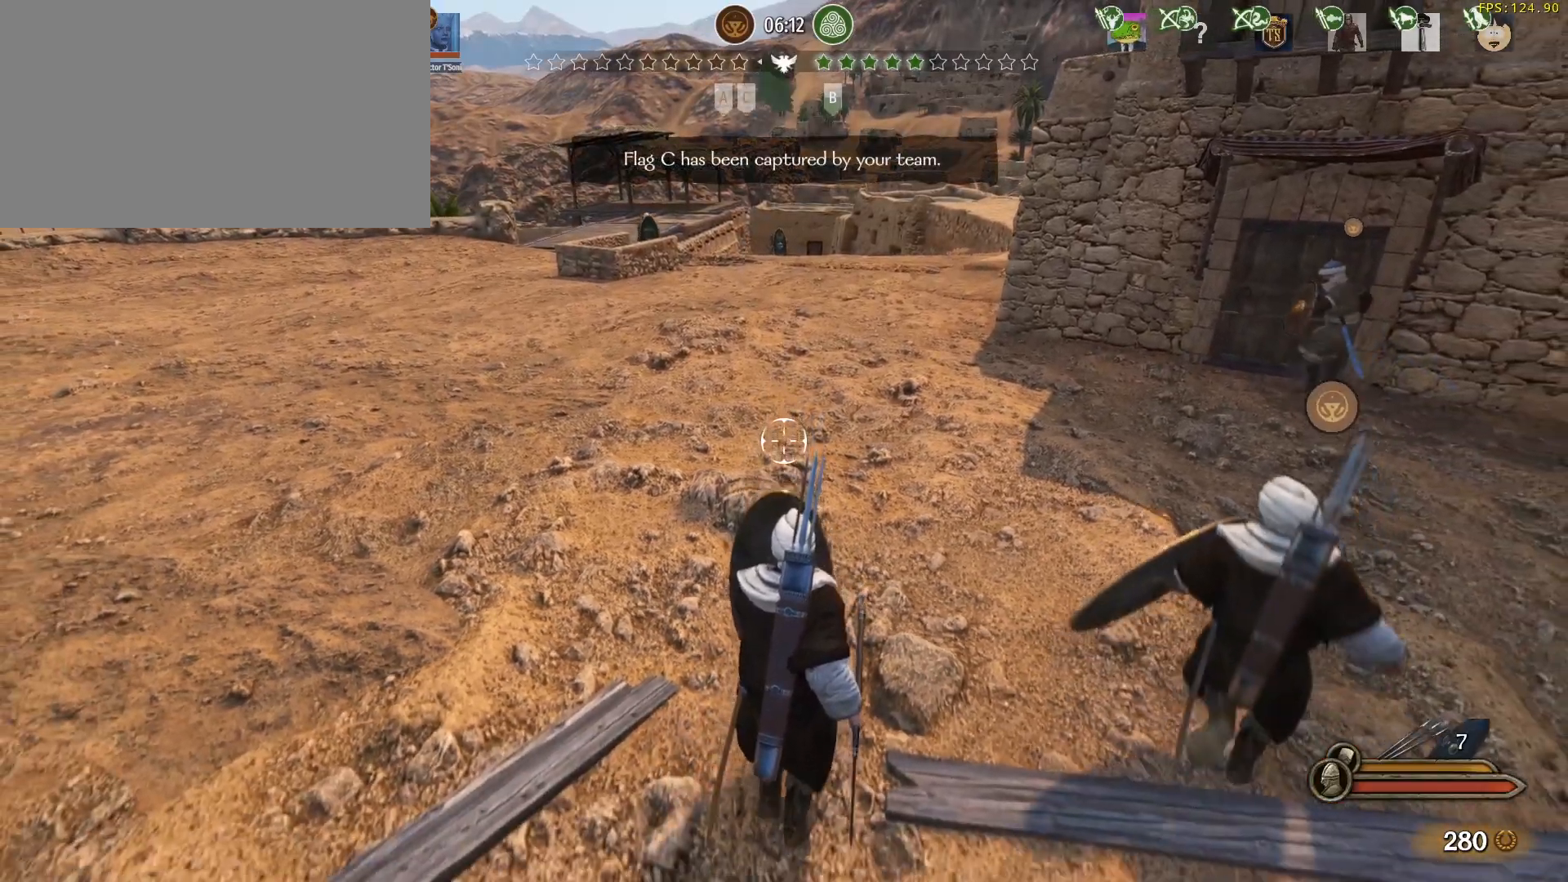
Gameplay with keyboard and mouse; each line is a JSON object with the keys and mouse buttons held at the frame after it. "events" lists presses ("down") and releases ("up") of "1", "2", "3", "4", "5", "a", "alt", "c", "caps_lock", "ctrl", "d", "e", "f", "g", "q", "r", "s", "shift", "space", "t", "tab", "v", "w", "x", "z", "mouse_left", "mouse_wheel" and "mouse_right" between this image and that frame as [ms after this image, input, new state], when the widget could be followed in between. "mouse_left", "mouse_wheel", "mouse_right" = the "left", "wheel", "right" buttons of the "mouse" list. No other keys are recorded. "wheel" means that the mouse wheel is clicked or scrolled. Not read: mouse_move.
{"keys": ["alt"], "mouse": ["right"], "events": [[50, "s", "up"], [183, "alt", "down"]]}
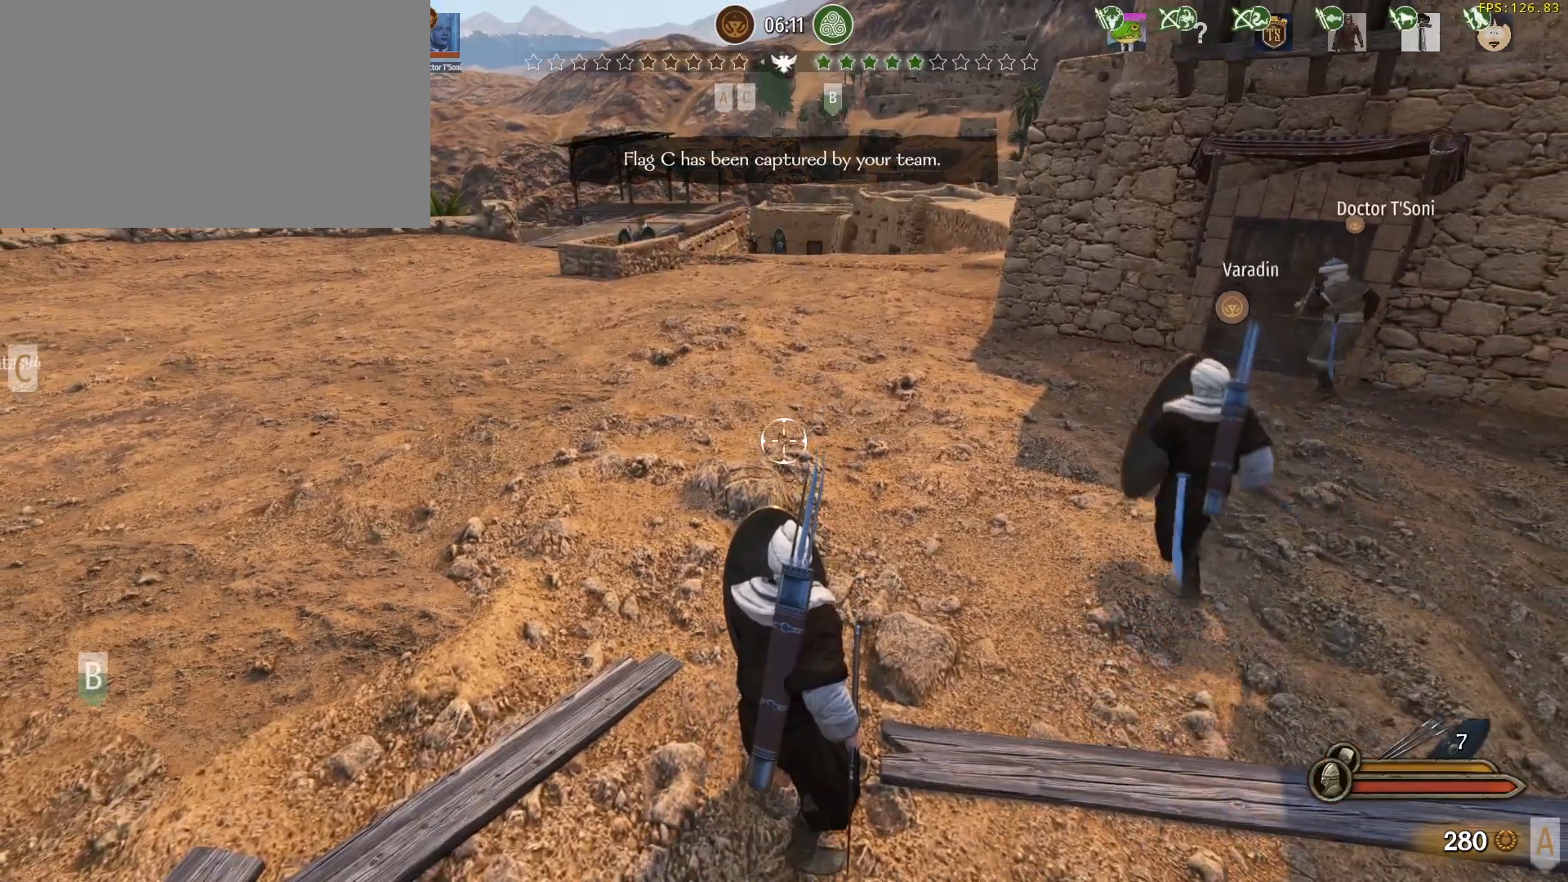
{"keys": [], "mouse": ["right"], "events": [[200, "s", "down"], [400, "alt", "up"], [400, "s", "up"]]}
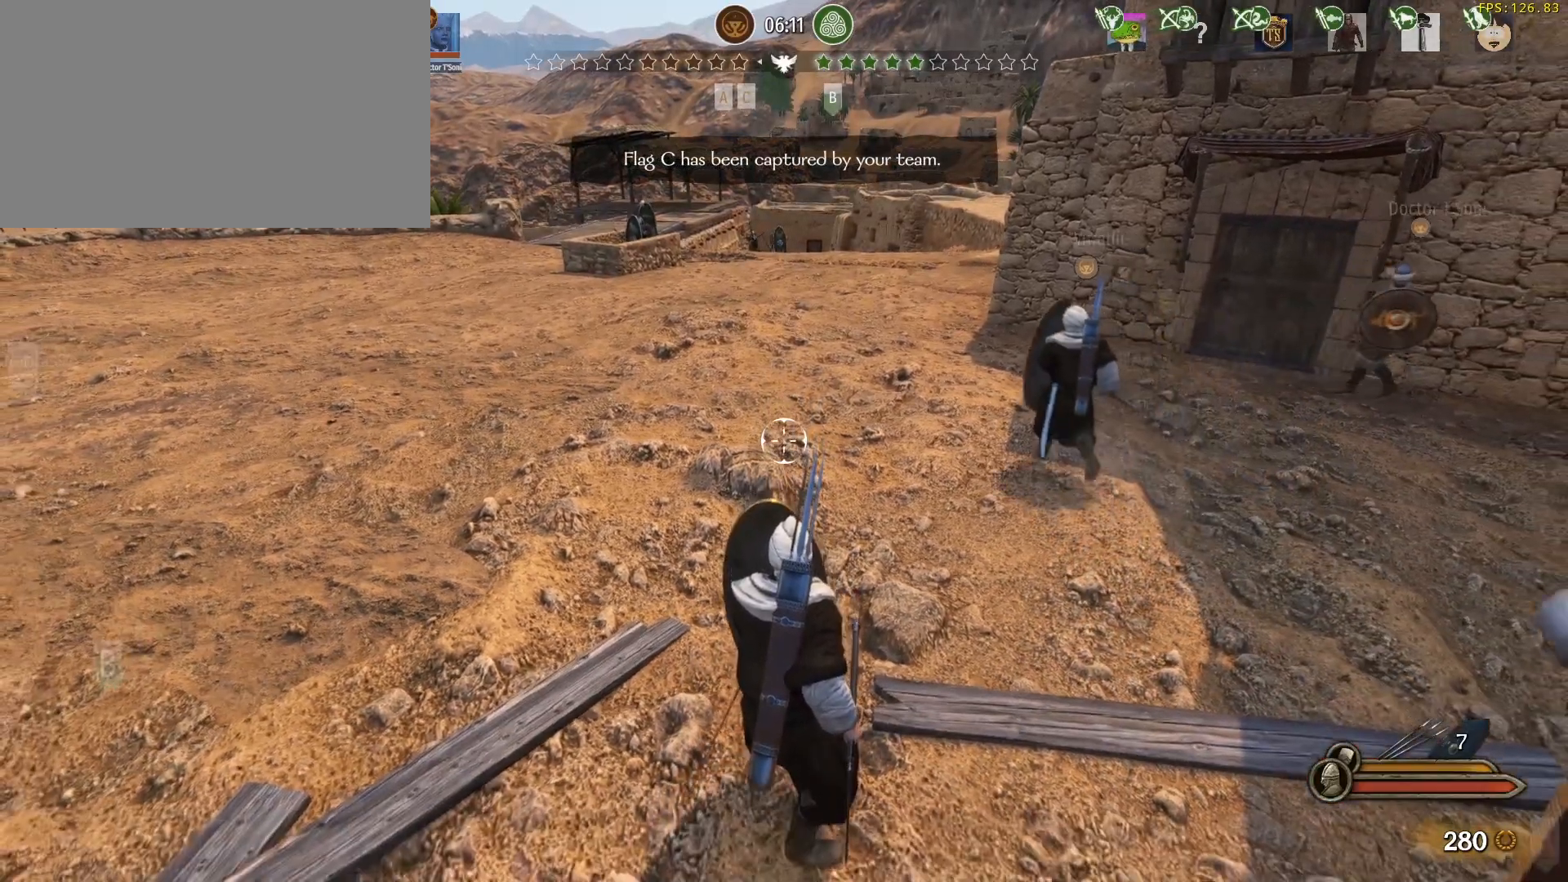
{"keys": ["w"], "mouse": ["right"], "events": [[33, "w", "down"]]}
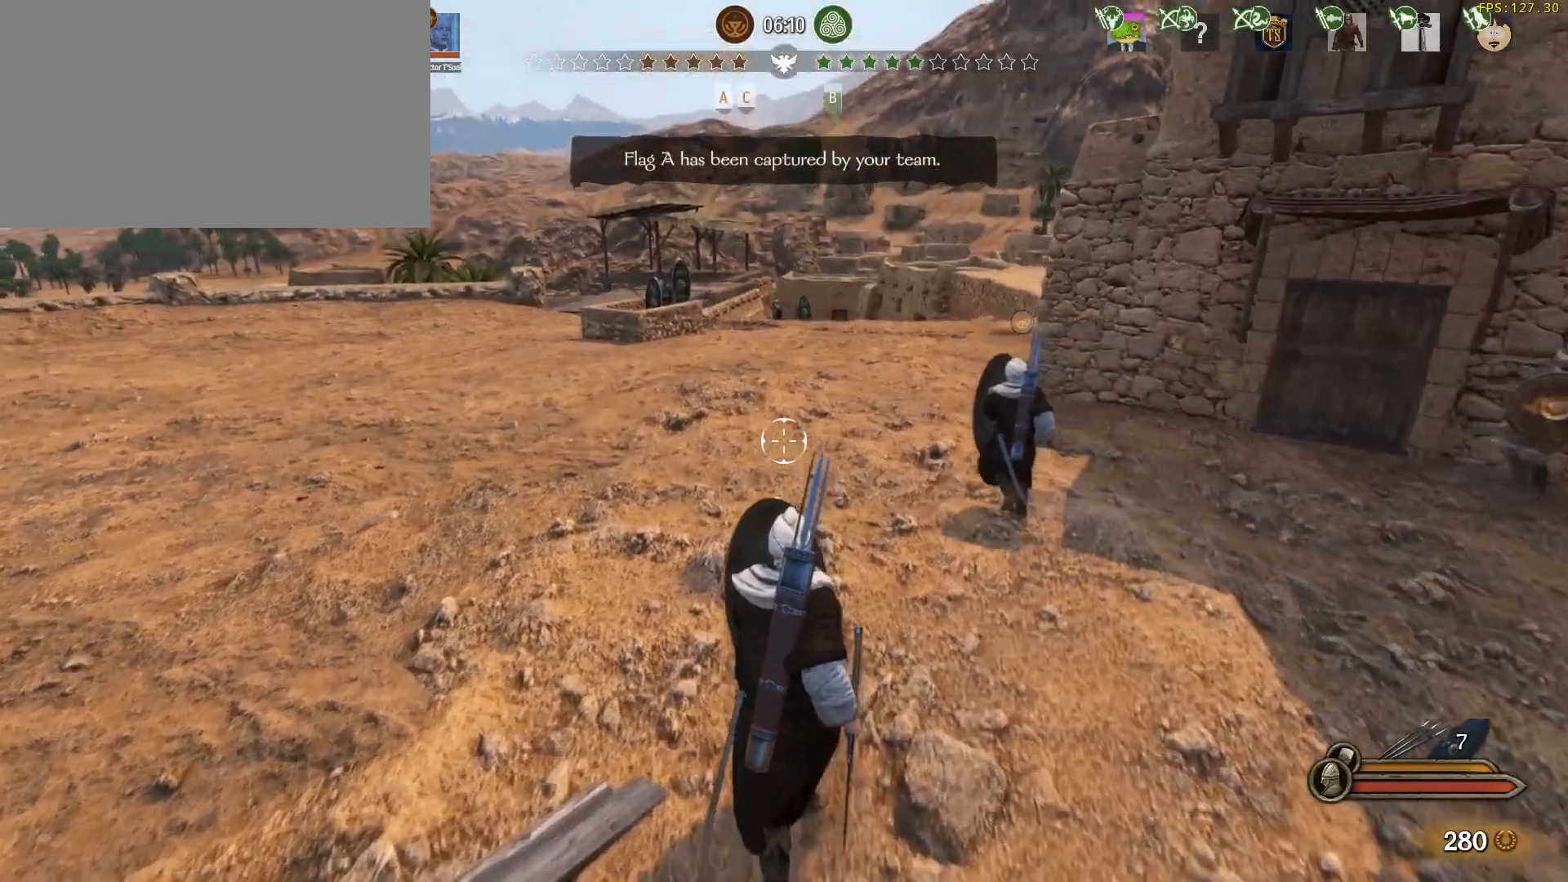
{"keys": ["w"], "mouse": ["right"], "events": []}
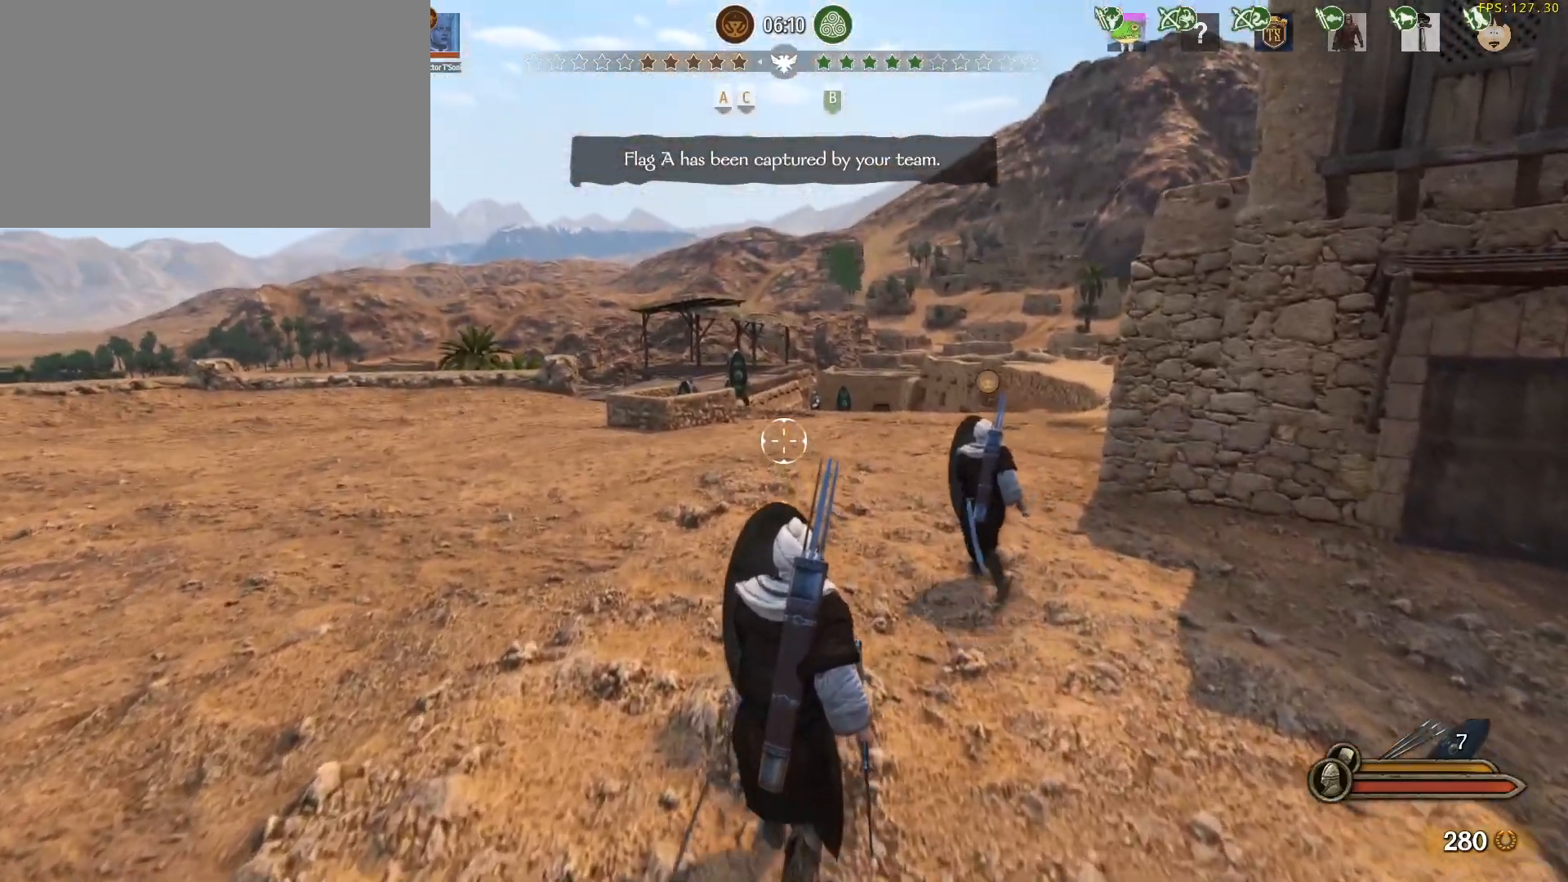
{"keys": ["w"], "mouse": ["right"], "events": []}
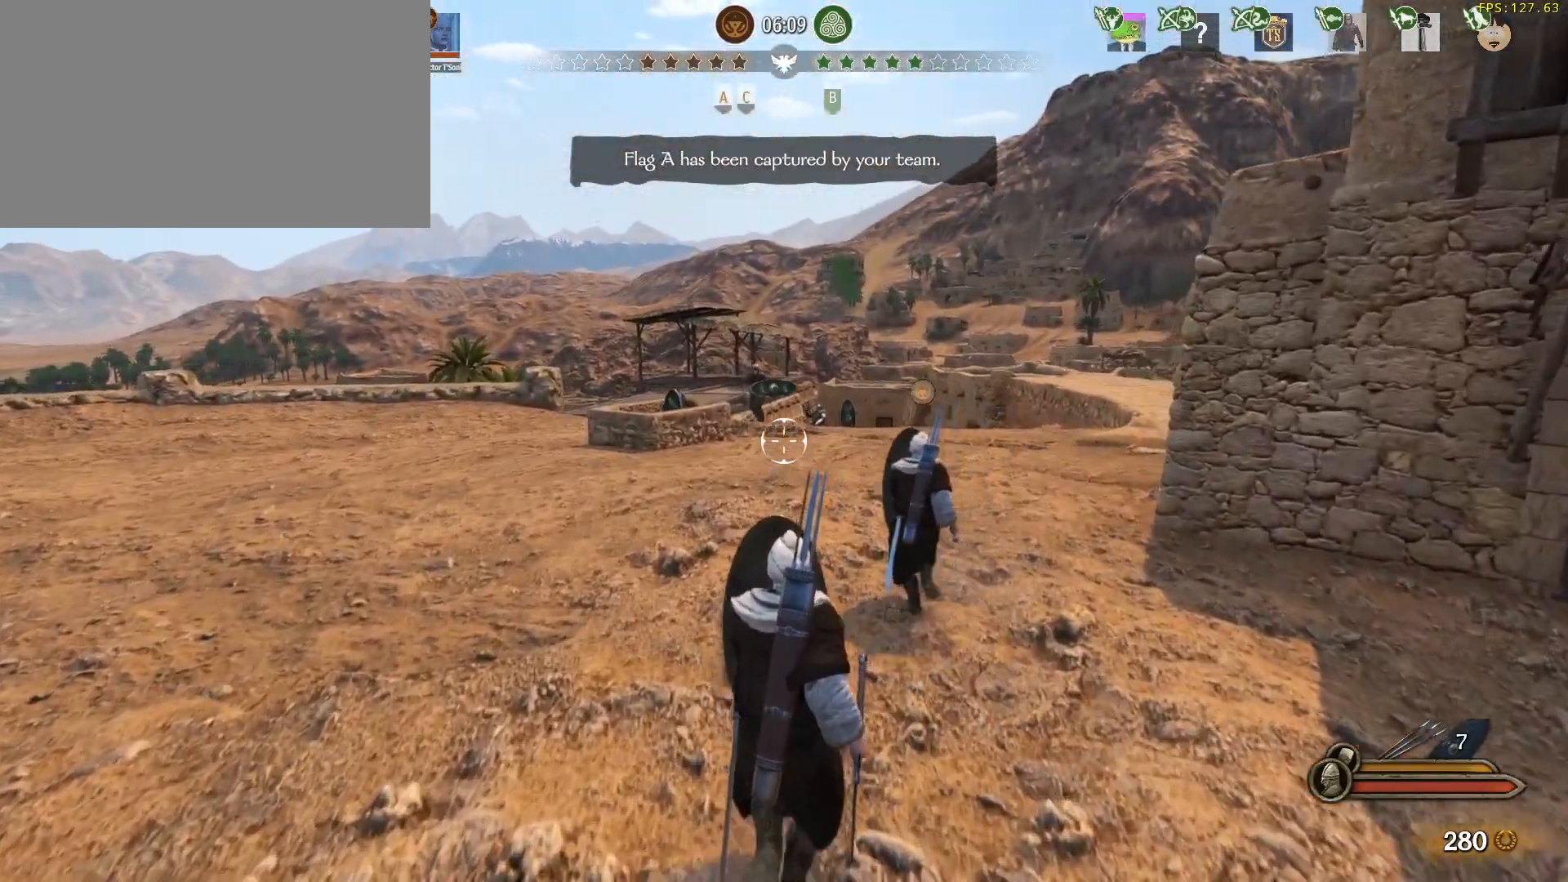
{"keys": ["a", "w"], "mouse": ["right"], "events": [[83, "a", "down"]]}
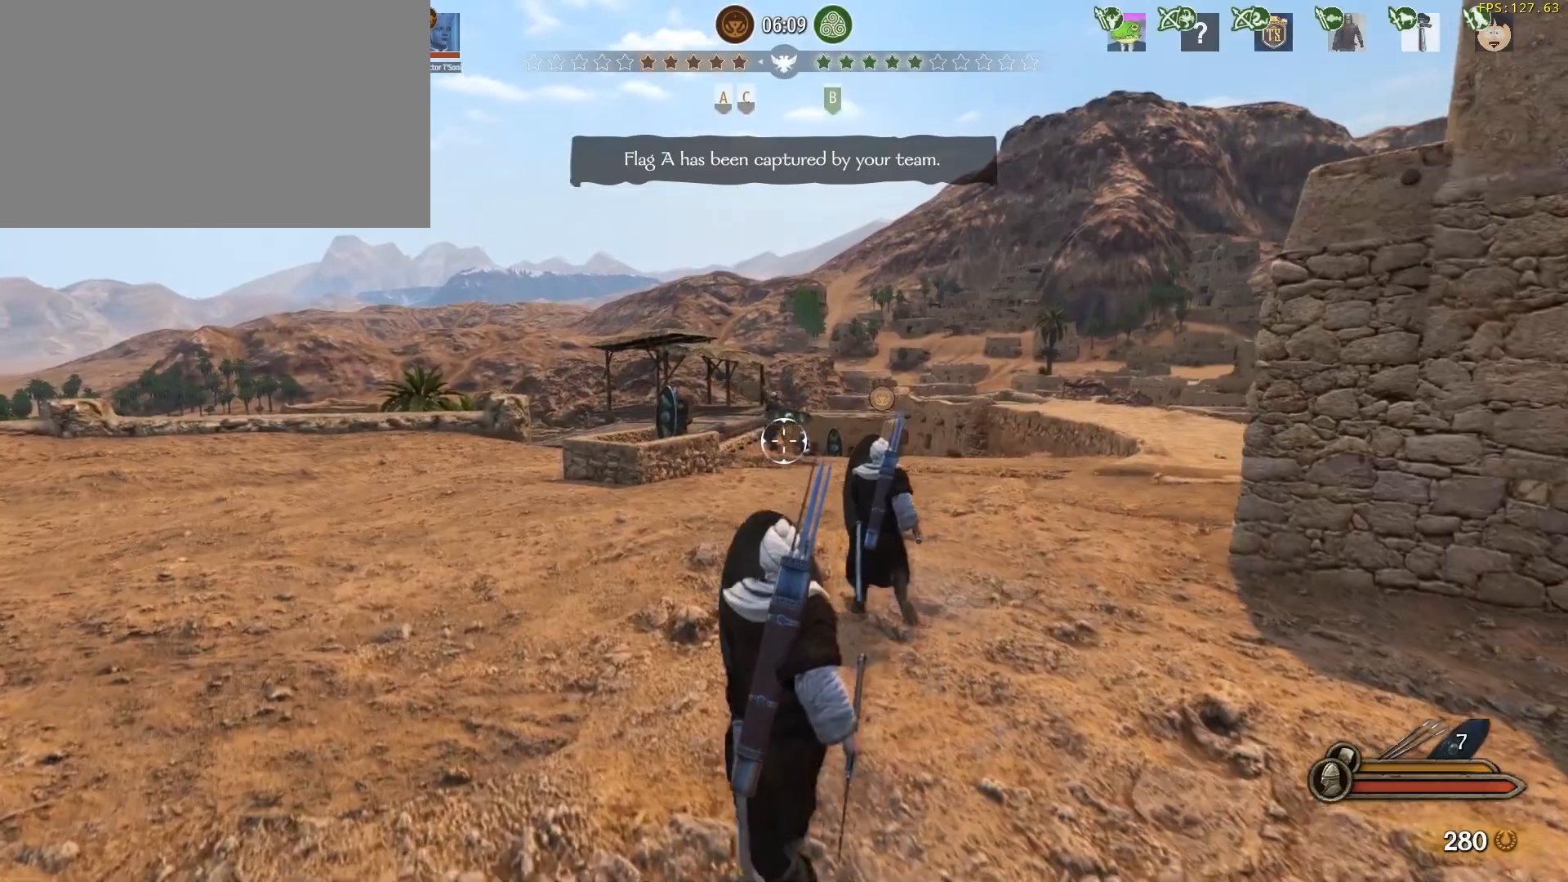
{"keys": ["w"], "mouse": ["right"], "events": [[183, "a", "up"]]}
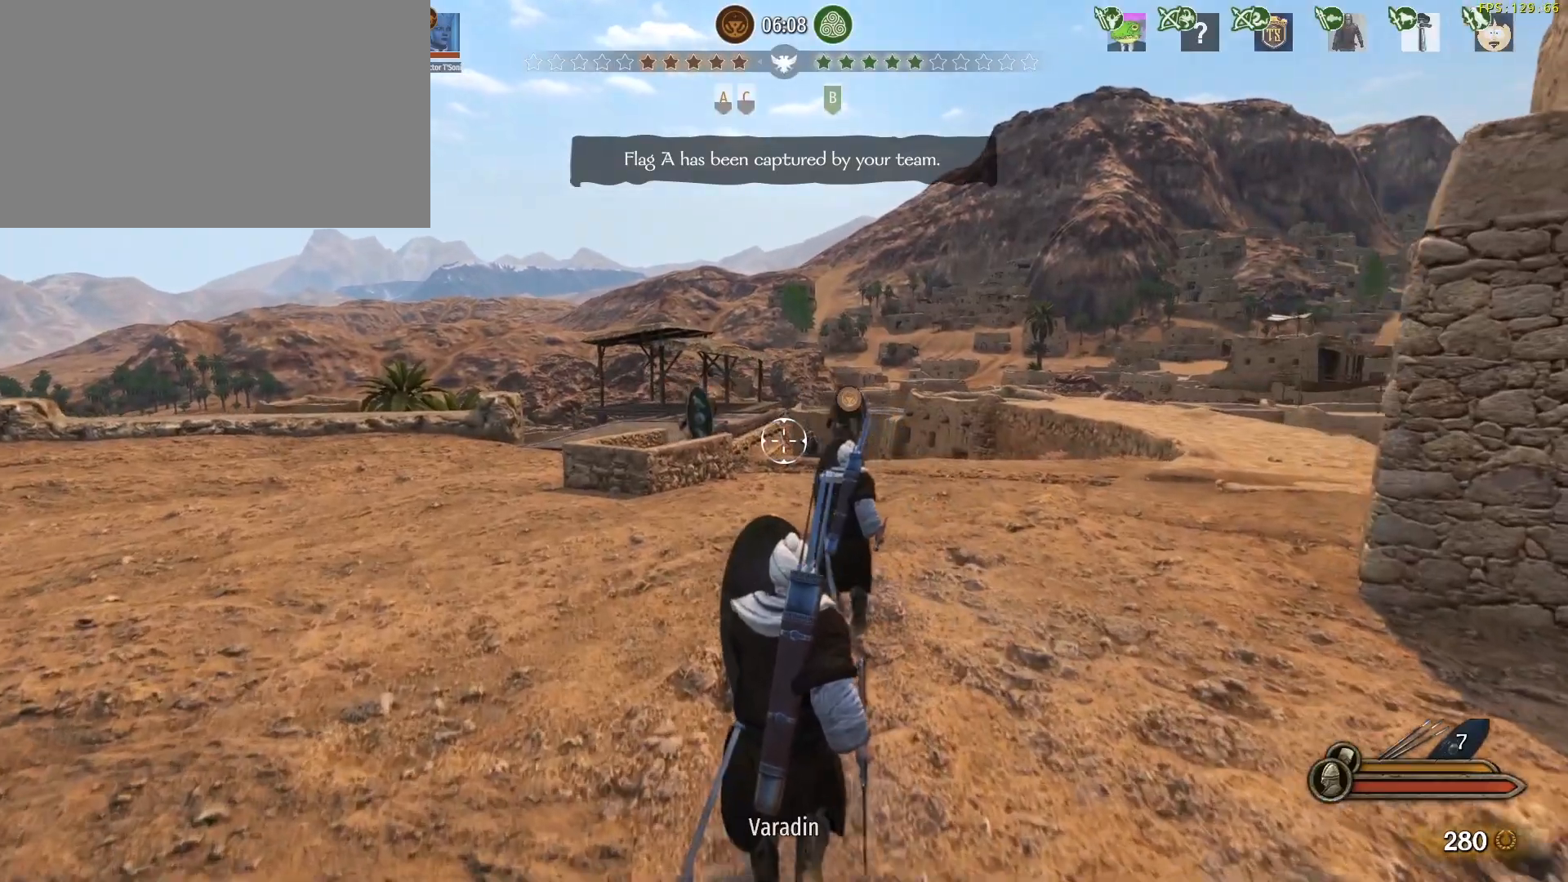
{"keys": ["d", "w"], "mouse": ["right"], "events": [[167, "d", "down"]]}
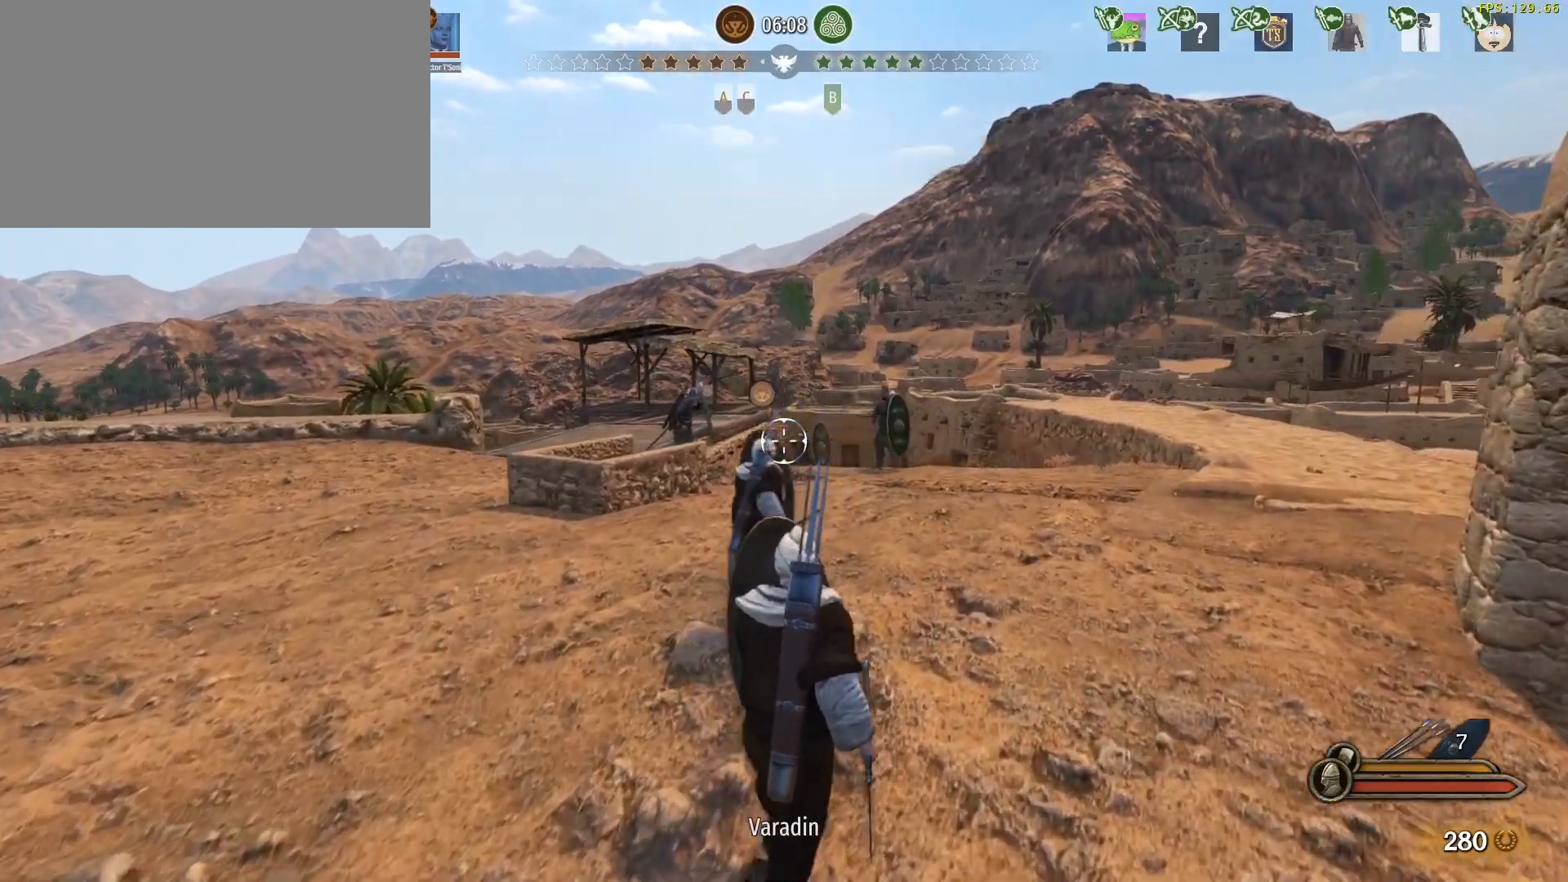
{"keys": ["w"], "mouse": ["left"], "events": [[267, "mouse_left", "down"], [317, "mouse_right", "up"], [417, "d", "up"]]}
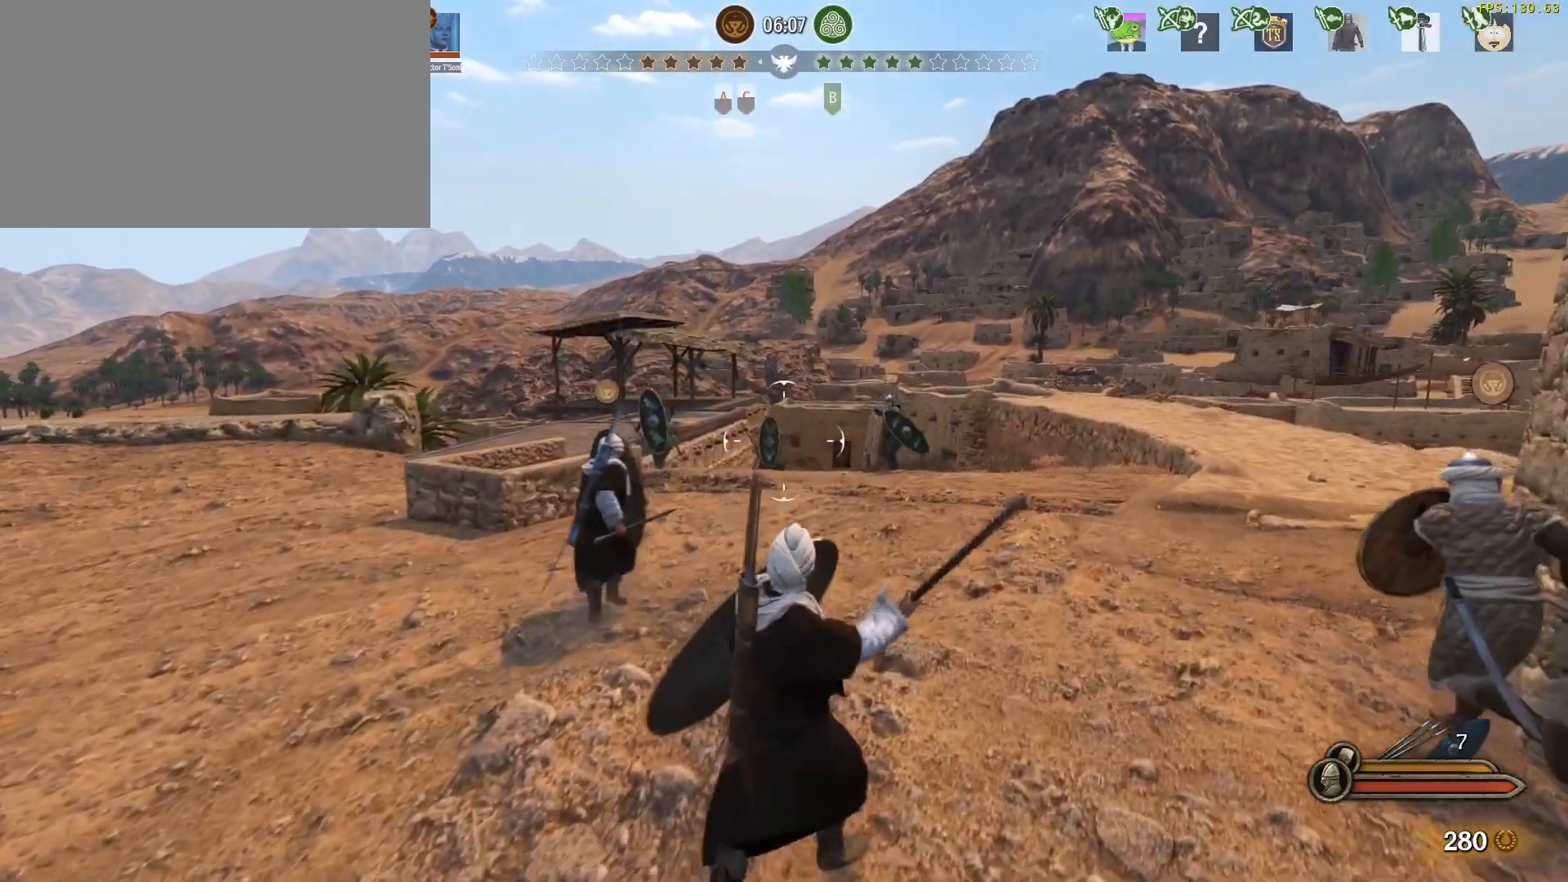
{"keys": ["w"], "mouse": ["left"], "events": []}
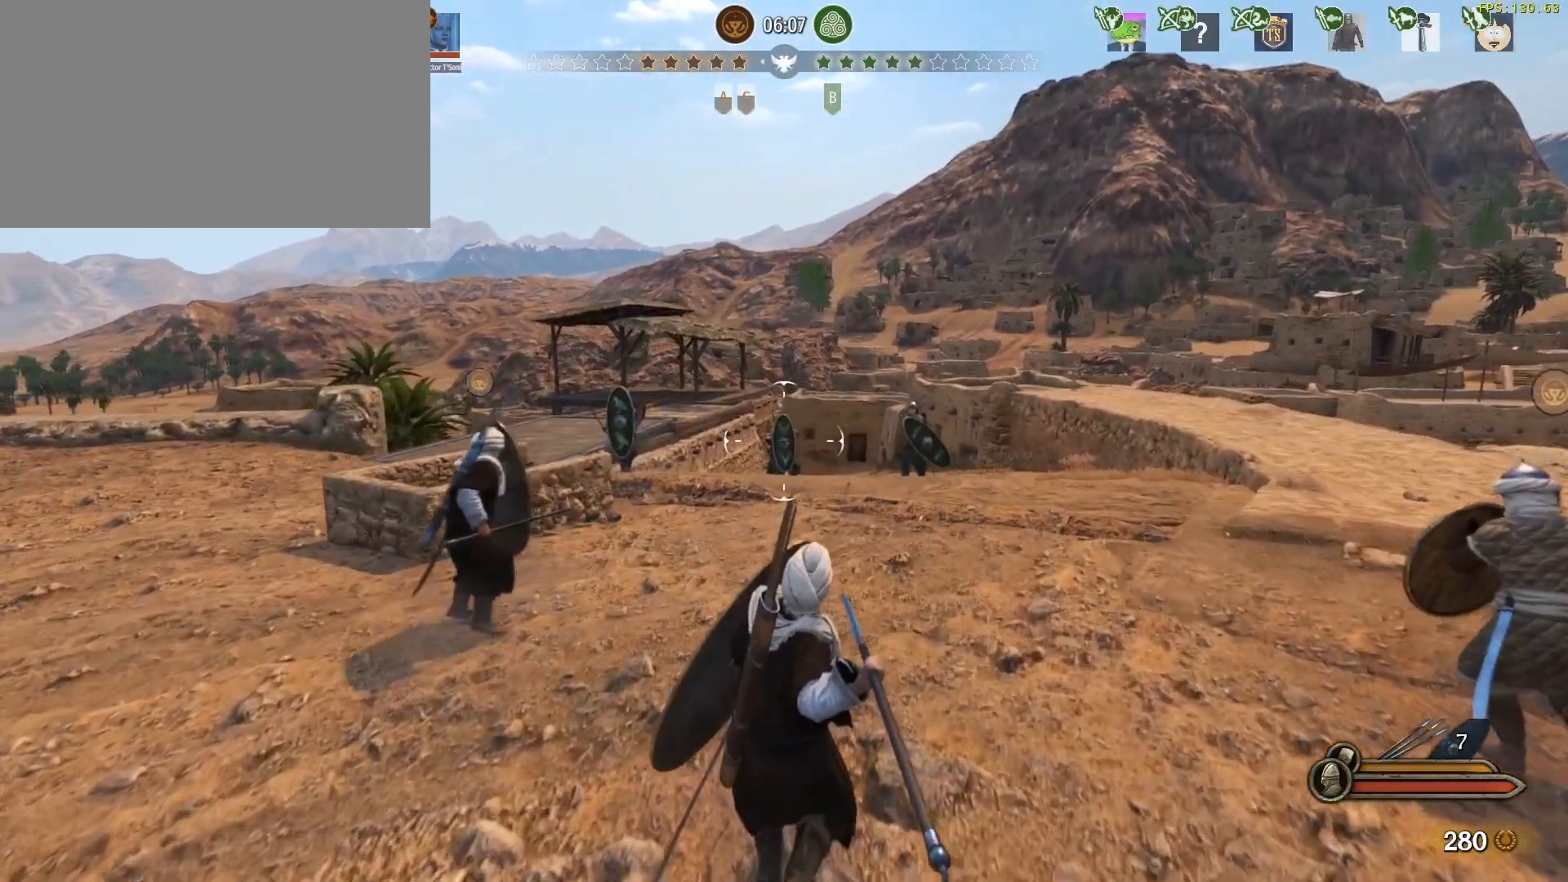
{"keys": ["shift"], "mouse": [], "events": [[117, "w", "up"], [167, "shift", "down"], [300, "mouse_left", "up"]]}
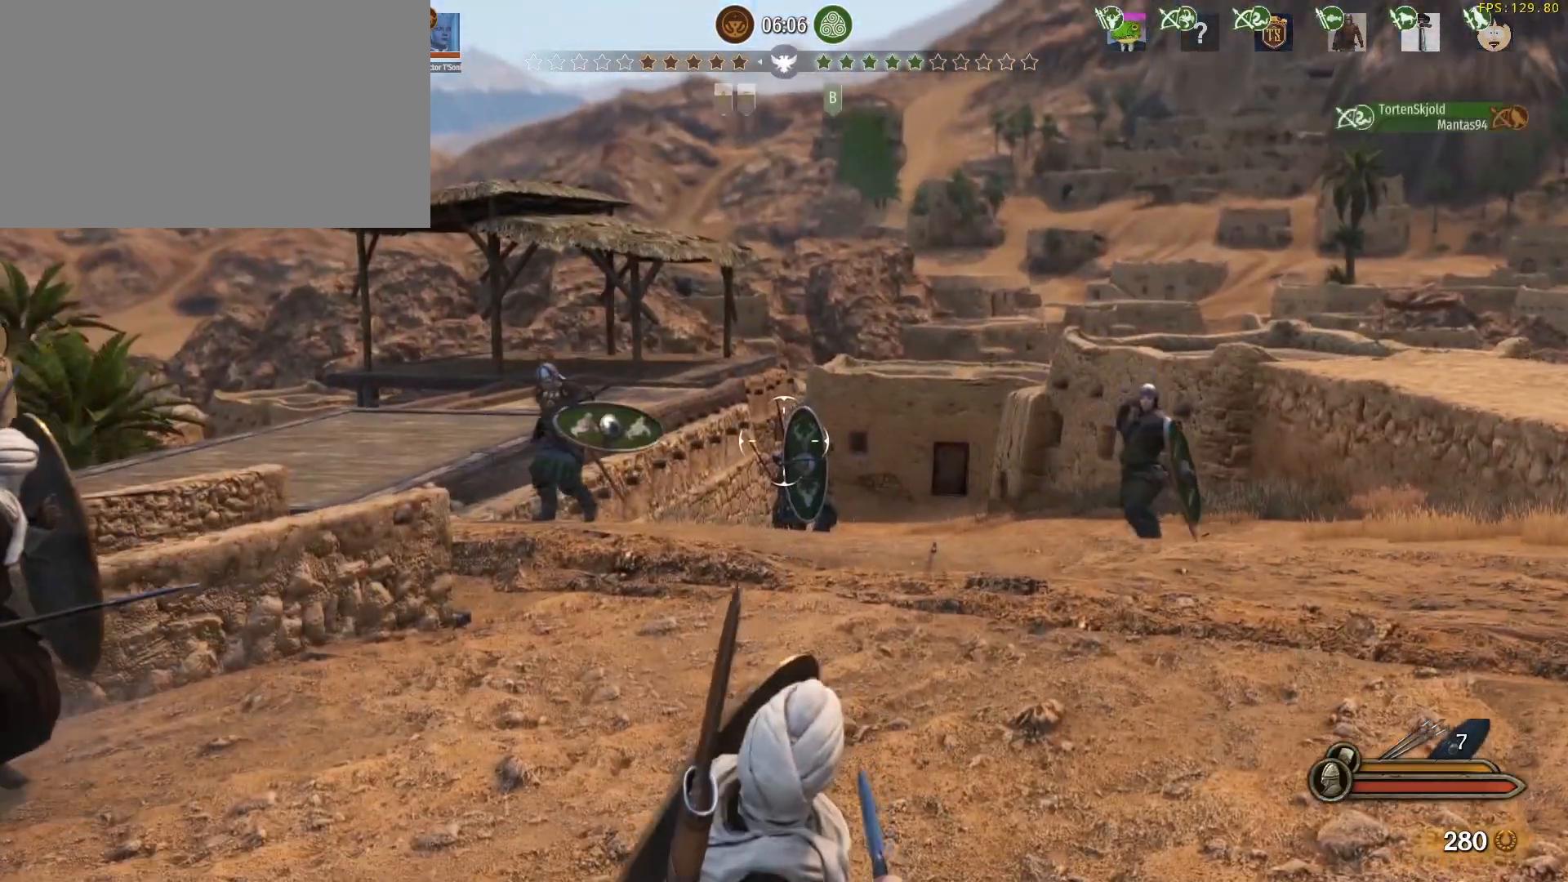
{"keys": ["shift"], "mouse": [], "events": []}
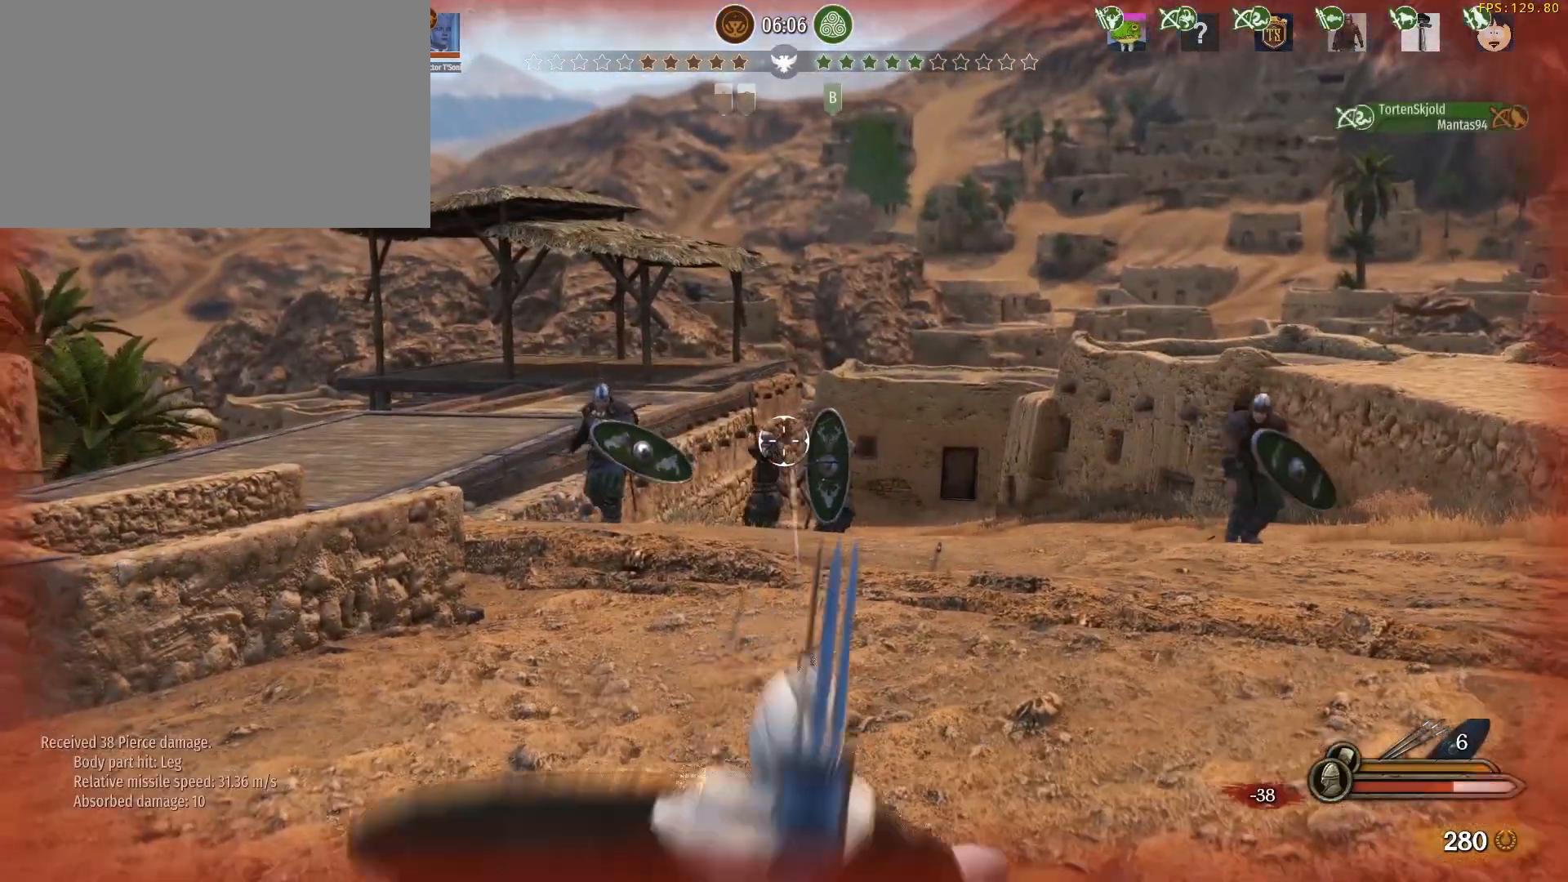
{"keys": ["a", "w"], "mouse": [], "events": [[50, "a", "down"], [50, "w", "down"], [150, "mouse_right", "down"], [333, "shift", "up"], [417, "mouse_right", "up"]]}
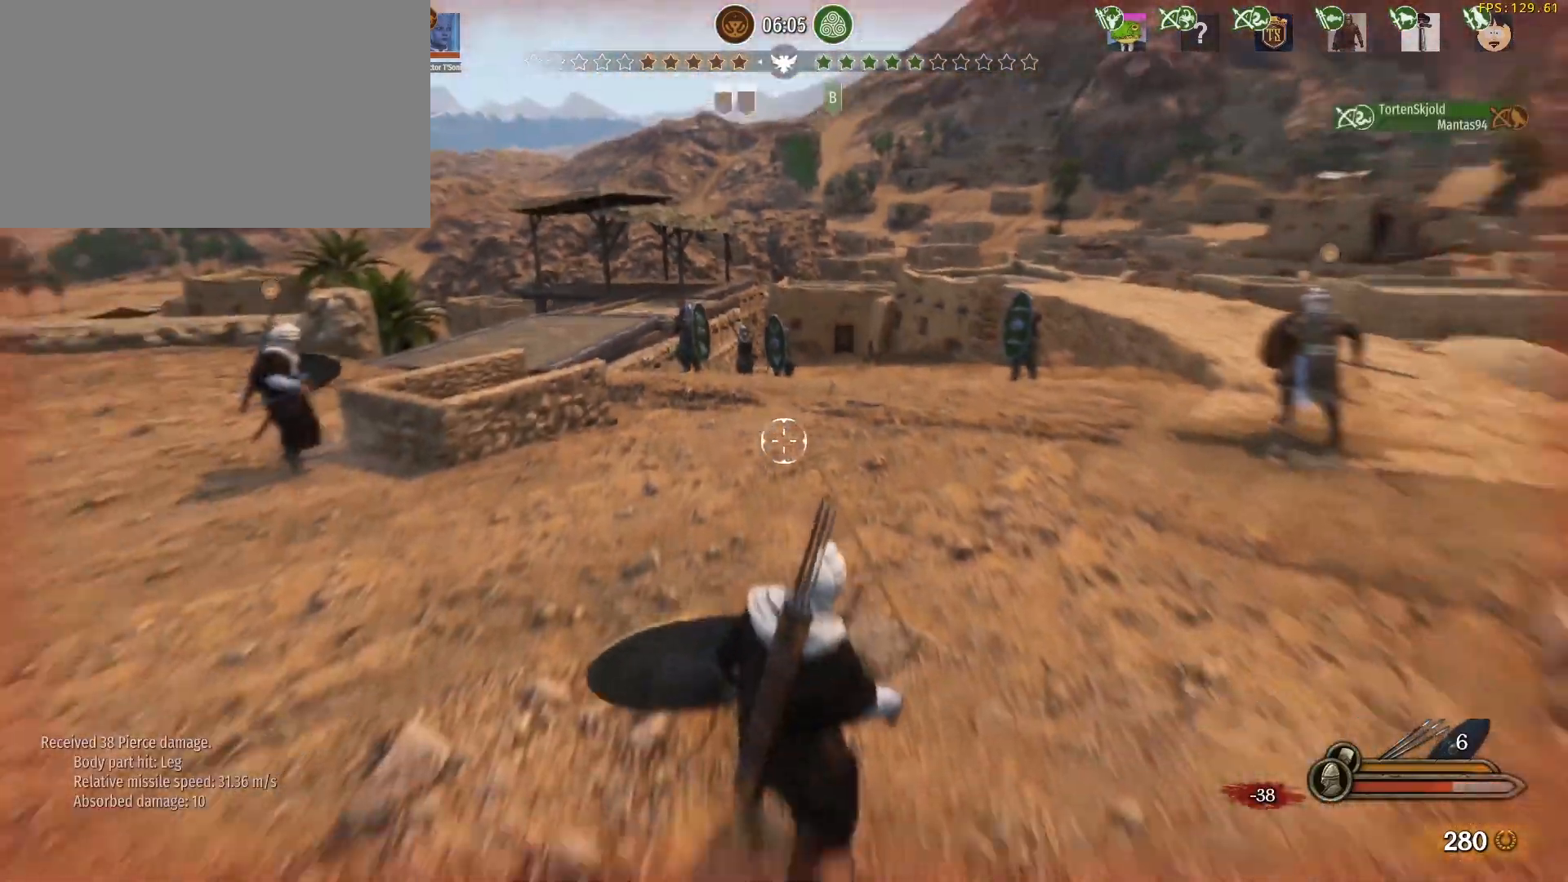
{"keys": ["a", "w"], "mouse": ["right"], "events": [[17, "mouse_right", "down"], [67, "w", "up"], [200, "w", "down"]]}
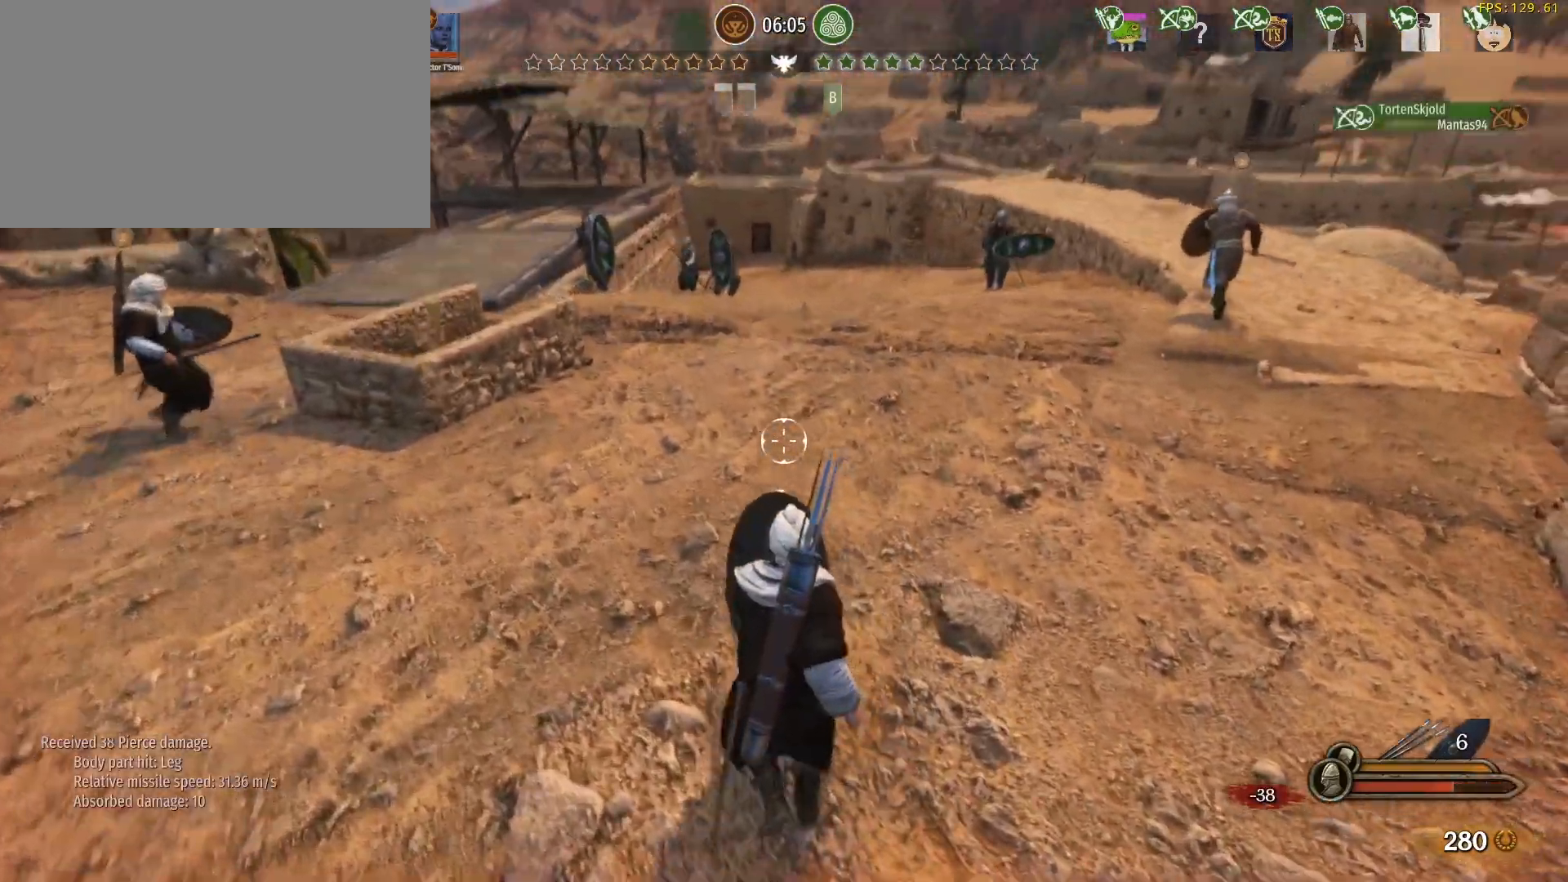
{"keys": ["a", "w"], "mouse": ["right"], "events": []}
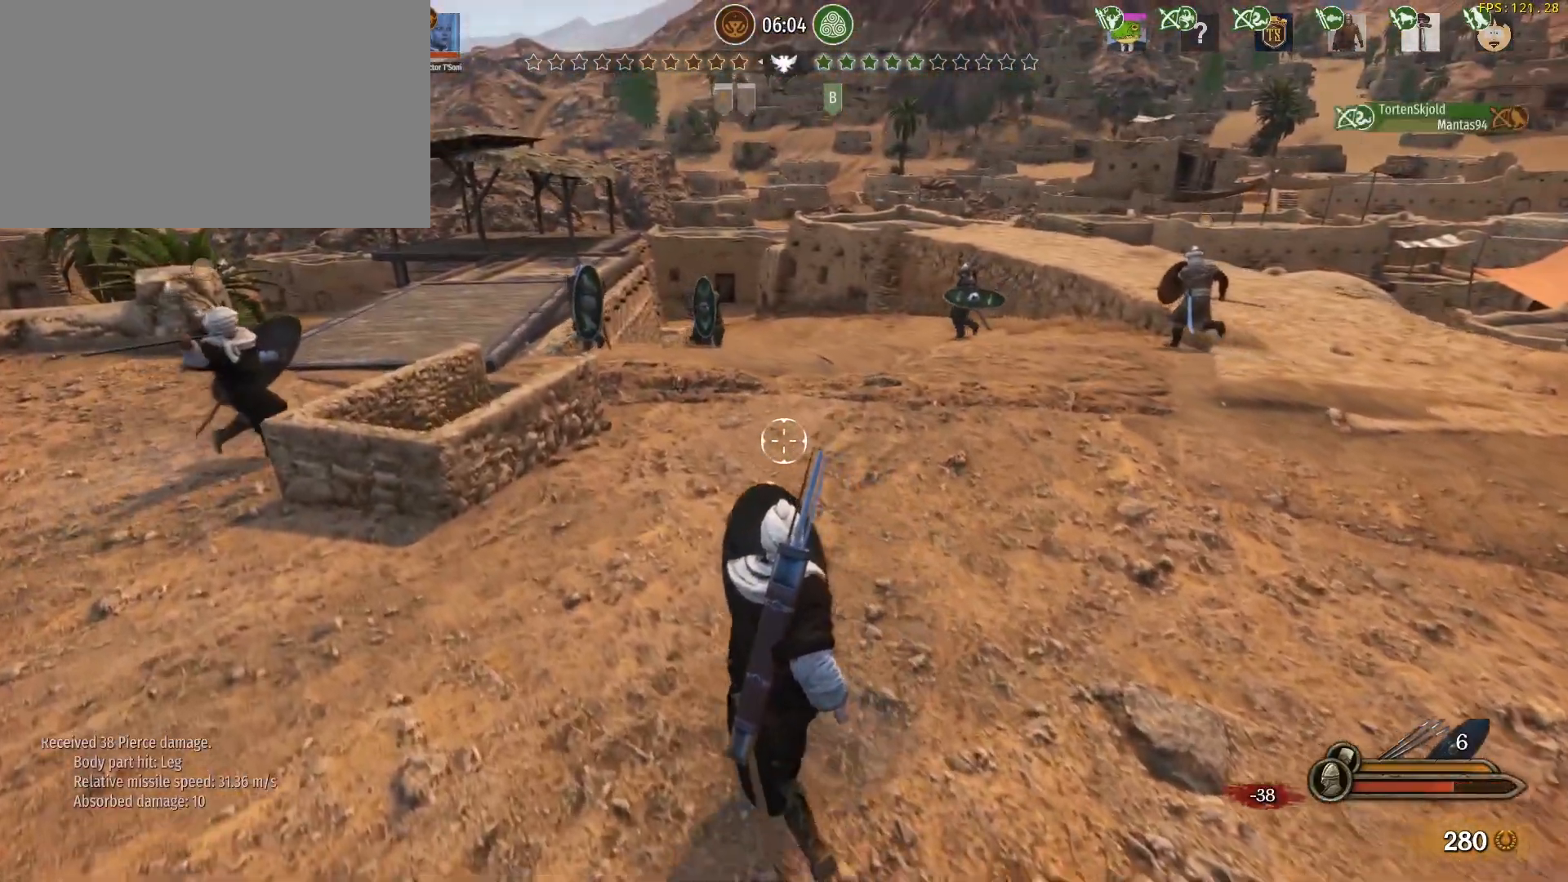
{"keys": ["a", "w"], "mouse": ["right"], "events": []}
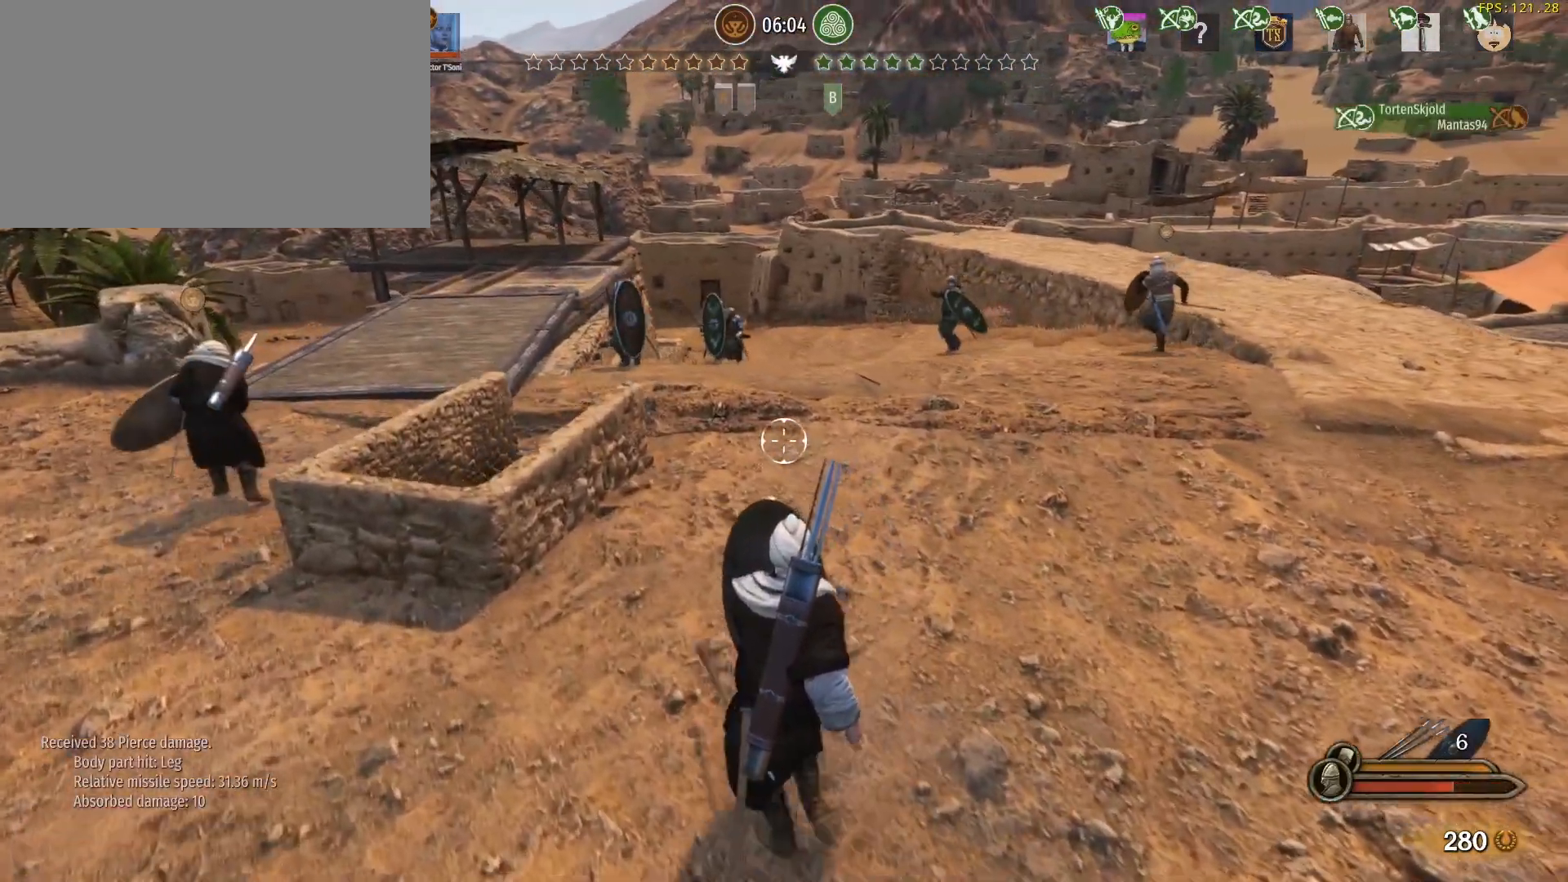
{"keys": ["w"], "mouse": ["right"], "events": [[250, "a", "up"]]}
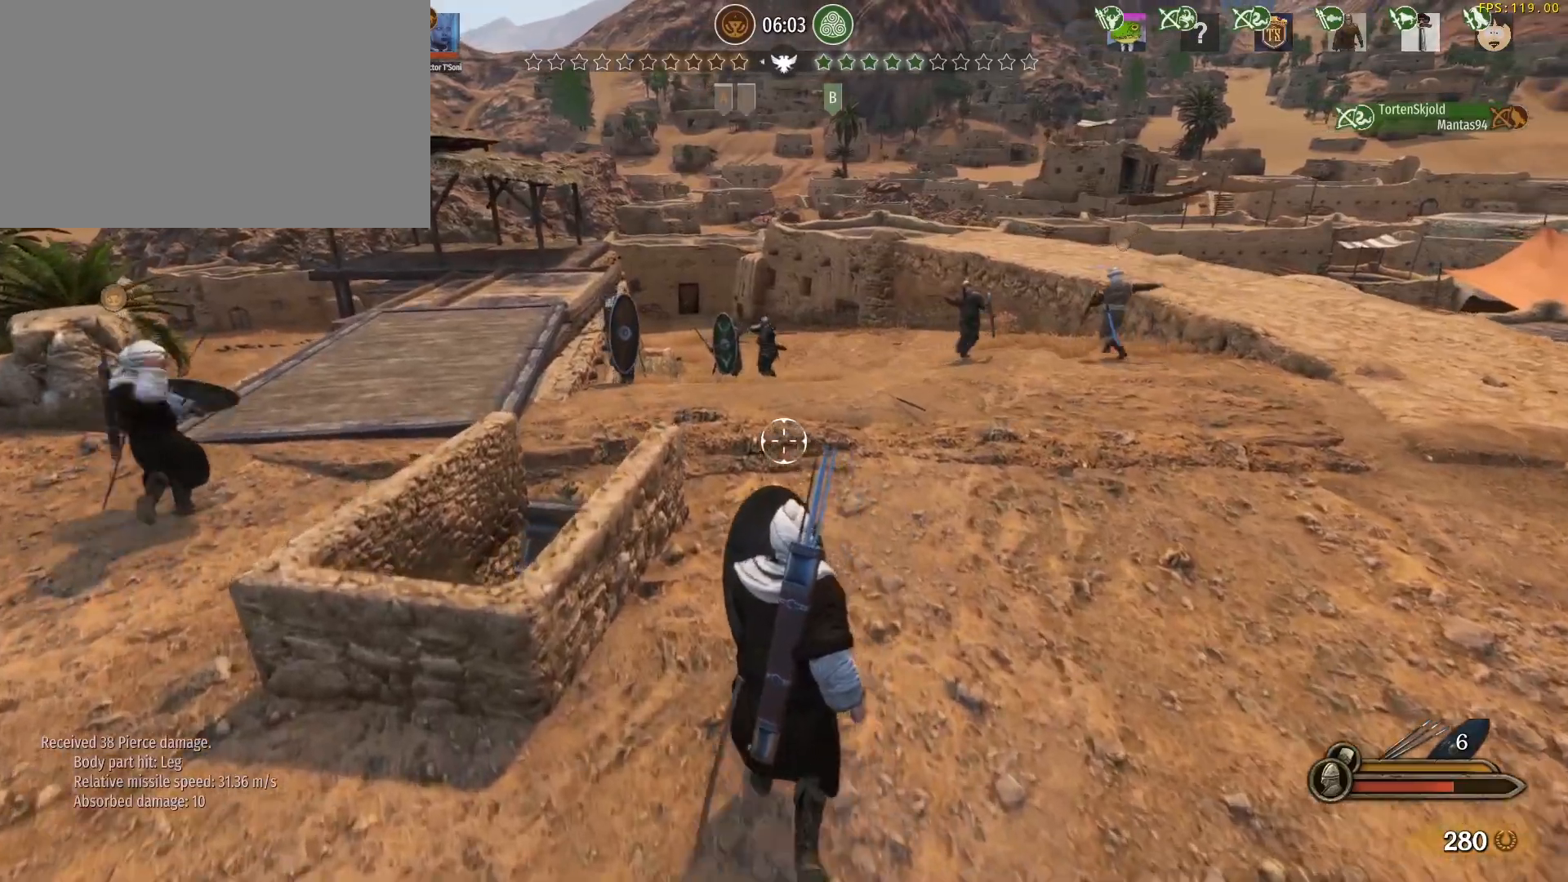
{"keys": ["w"], "mouse": ["left"], "events": [[133, "mouse_left", "down"], [217, "mouse_right", "up"], [400, "mouse_right", "down"], [450, "mouse_right", "up"]]}
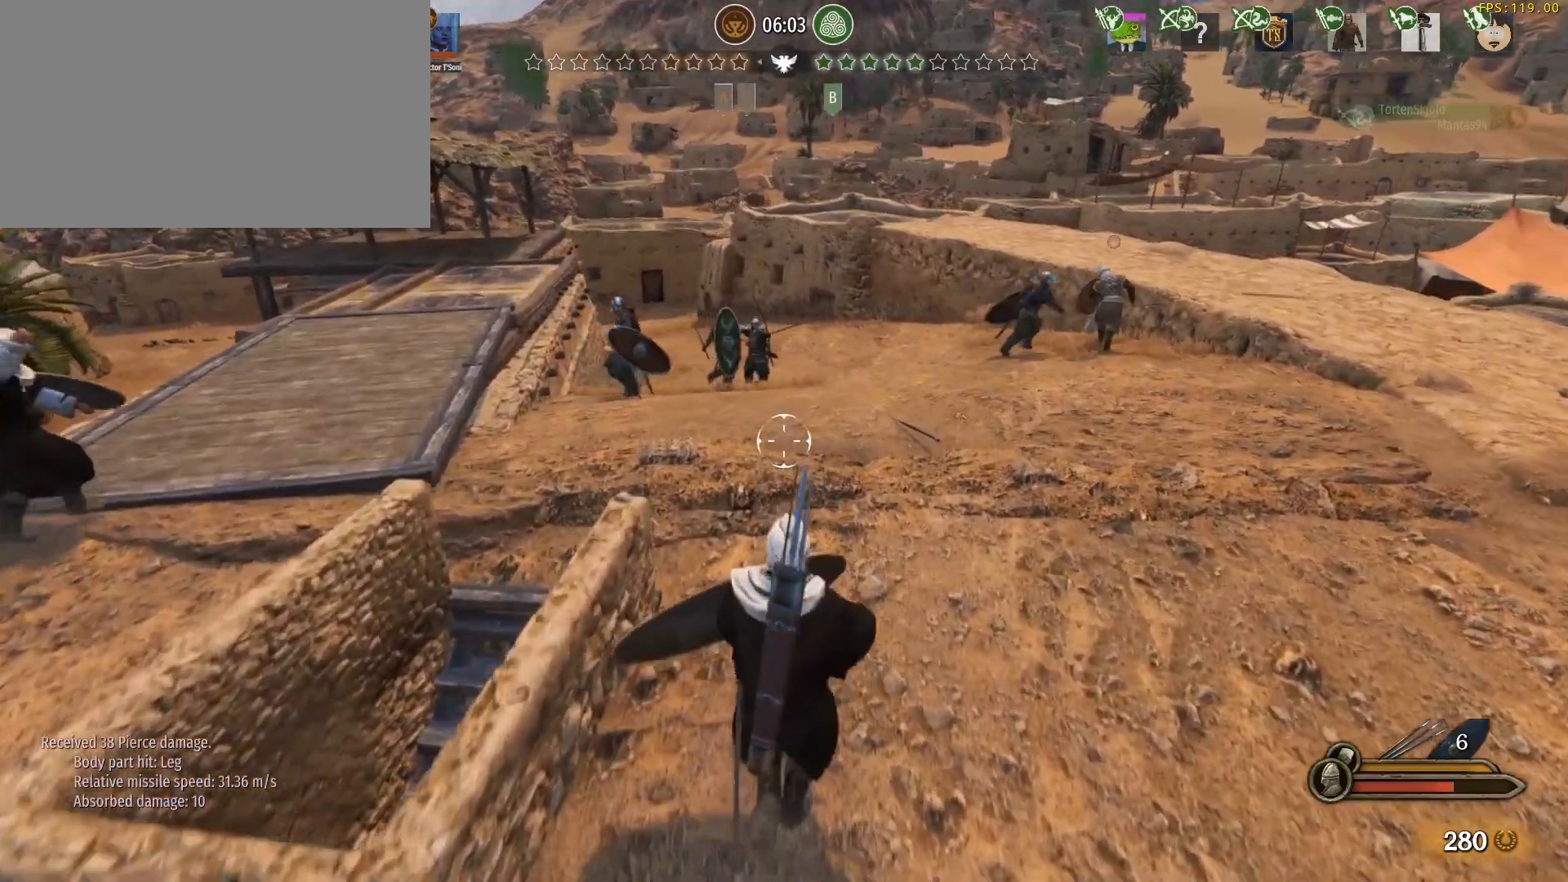
{"keys": [], "mouse": ["left"], "events": [[183, "w", "up"]]}
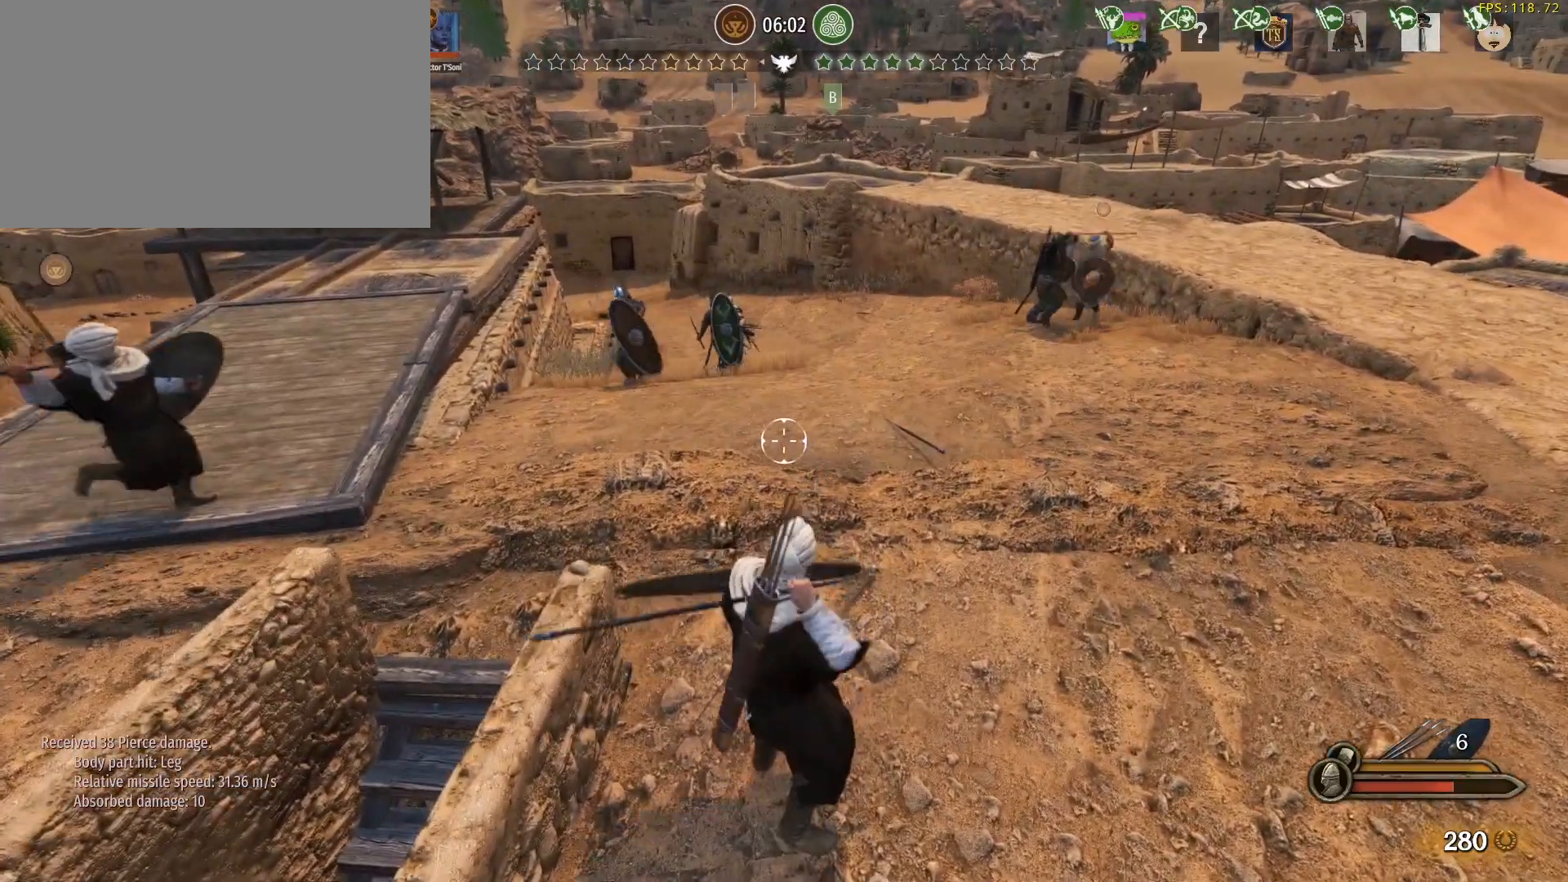
{"keys": ["w"], "mouse": ["left"], "events": [[17, "a", "down"], [67, "w", "down"], [117, "a", "up"]]}
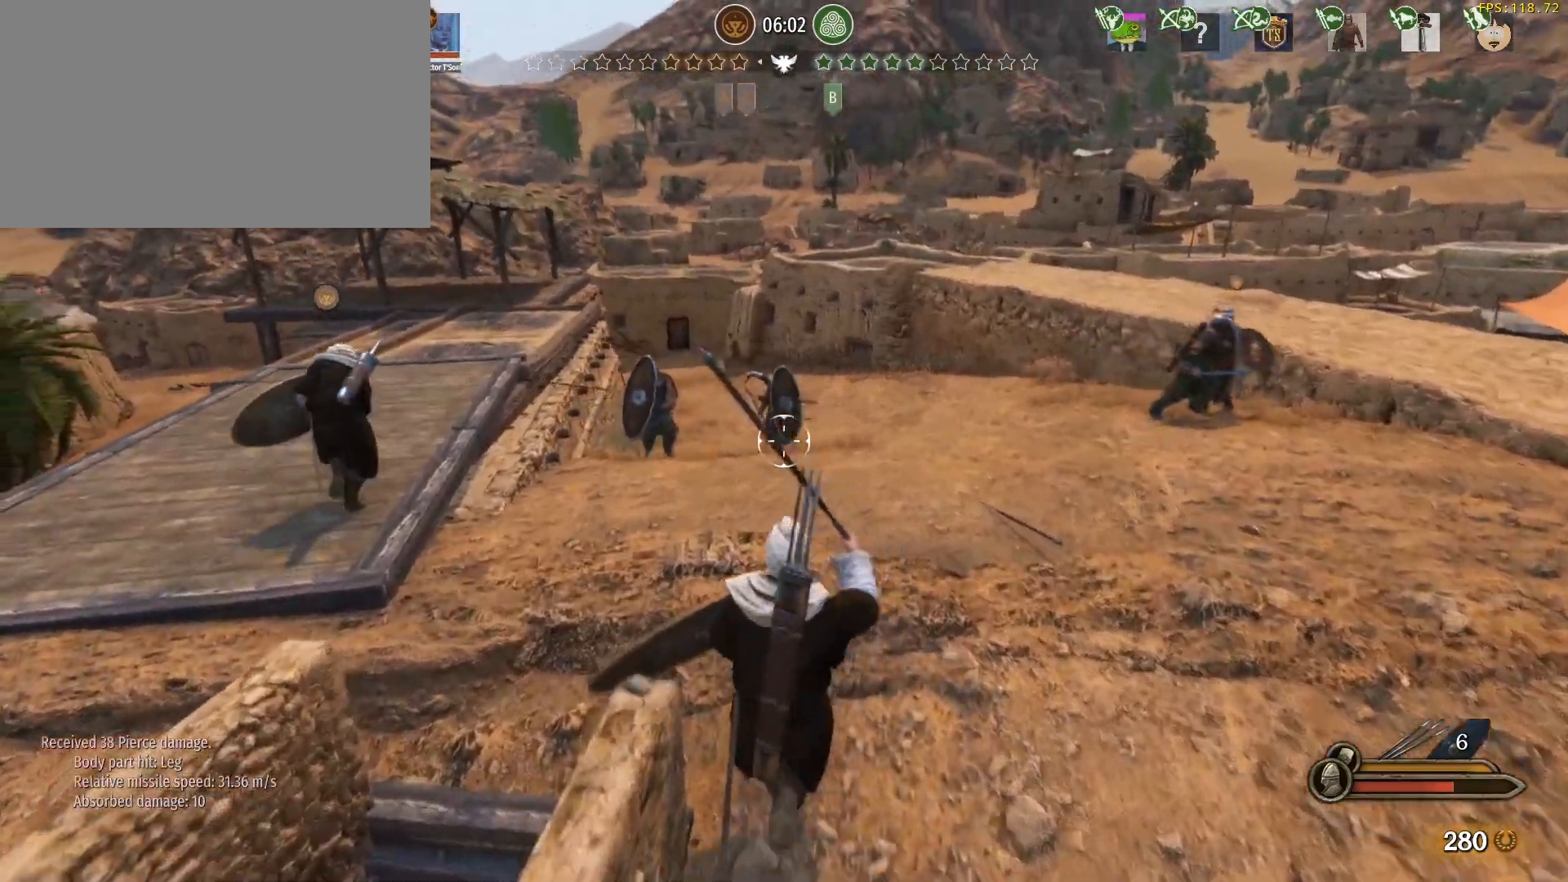
{"keys": ["w"], "mouse": [], "events": [[133, "a", "down"], [217, "a", "up"], [500, "mouse_left", "up"]]}
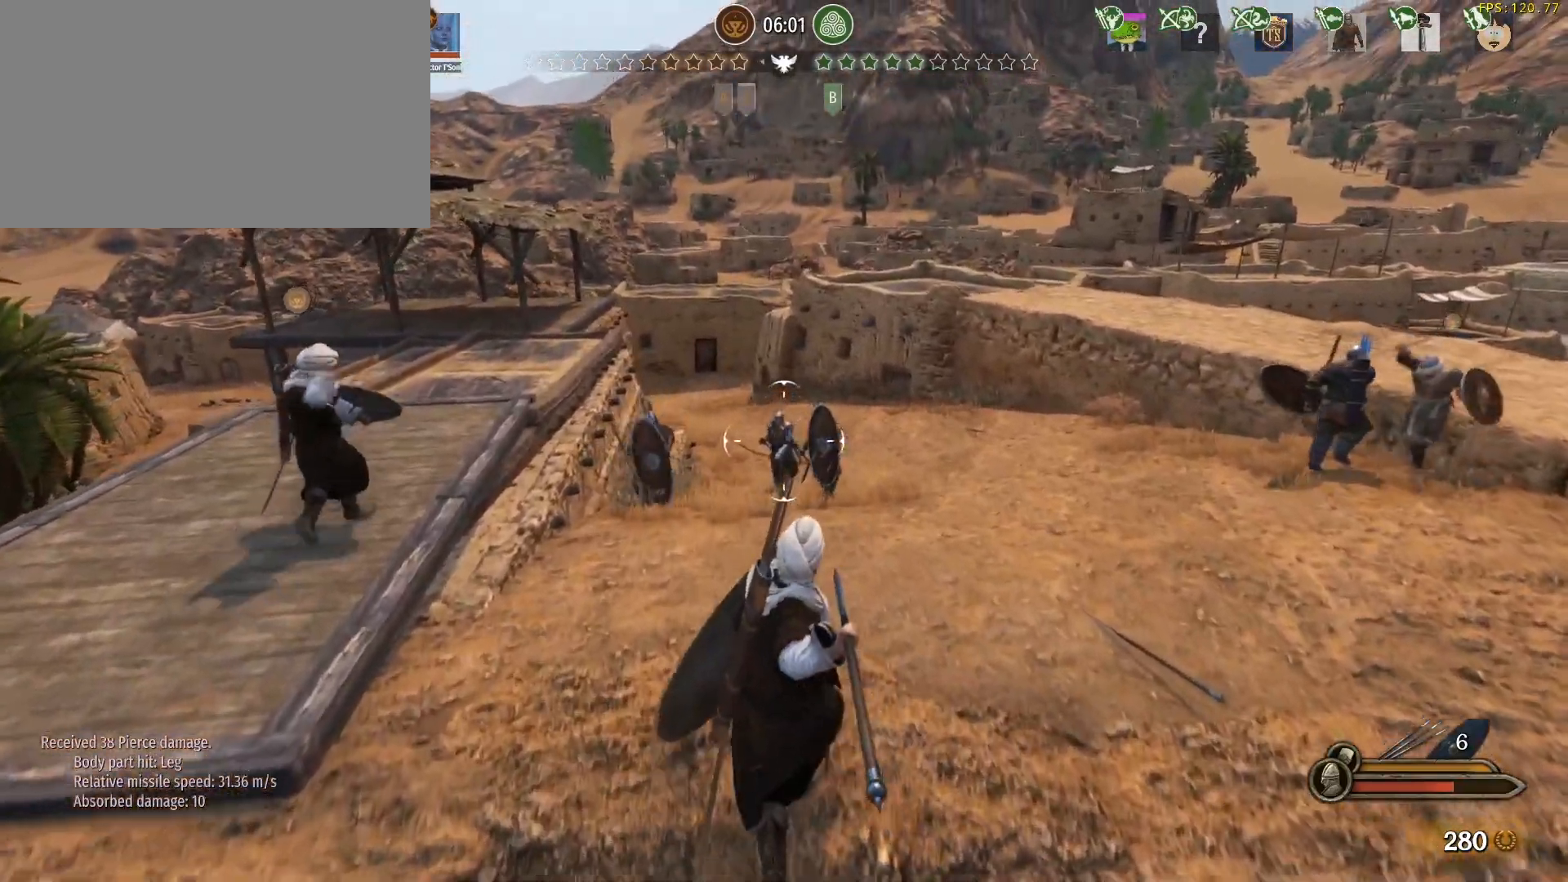
{"keys": [], "mouse": [], "events": [[333, "w", "up"]]}
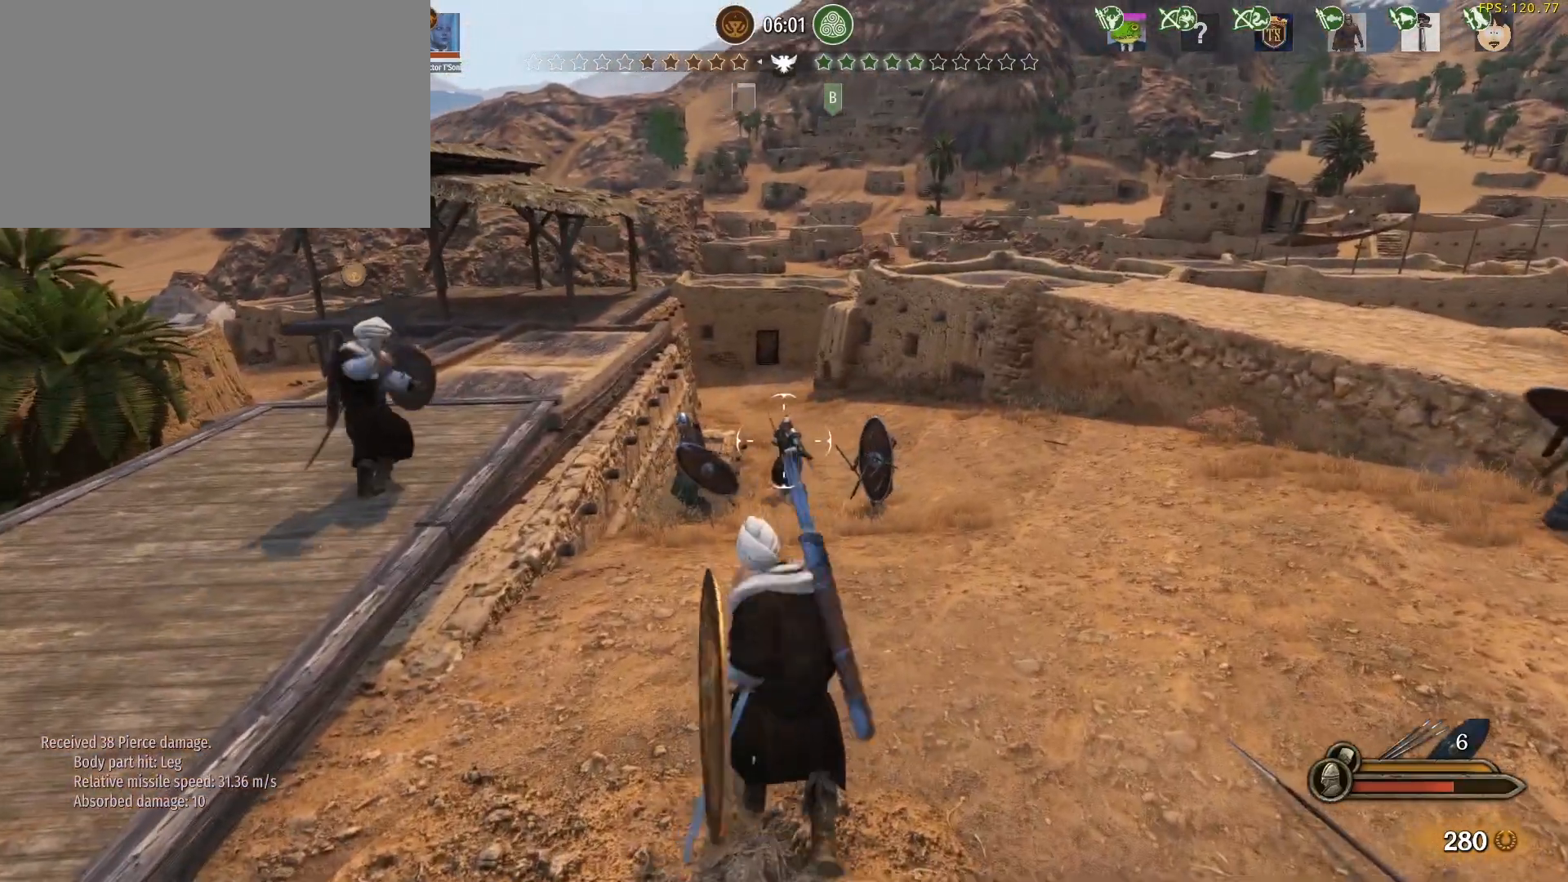
{"keys": ["a"], "mouse": ["right"], "events": [[167, "a", "down"], [200, "mouse_right", "down"]]}
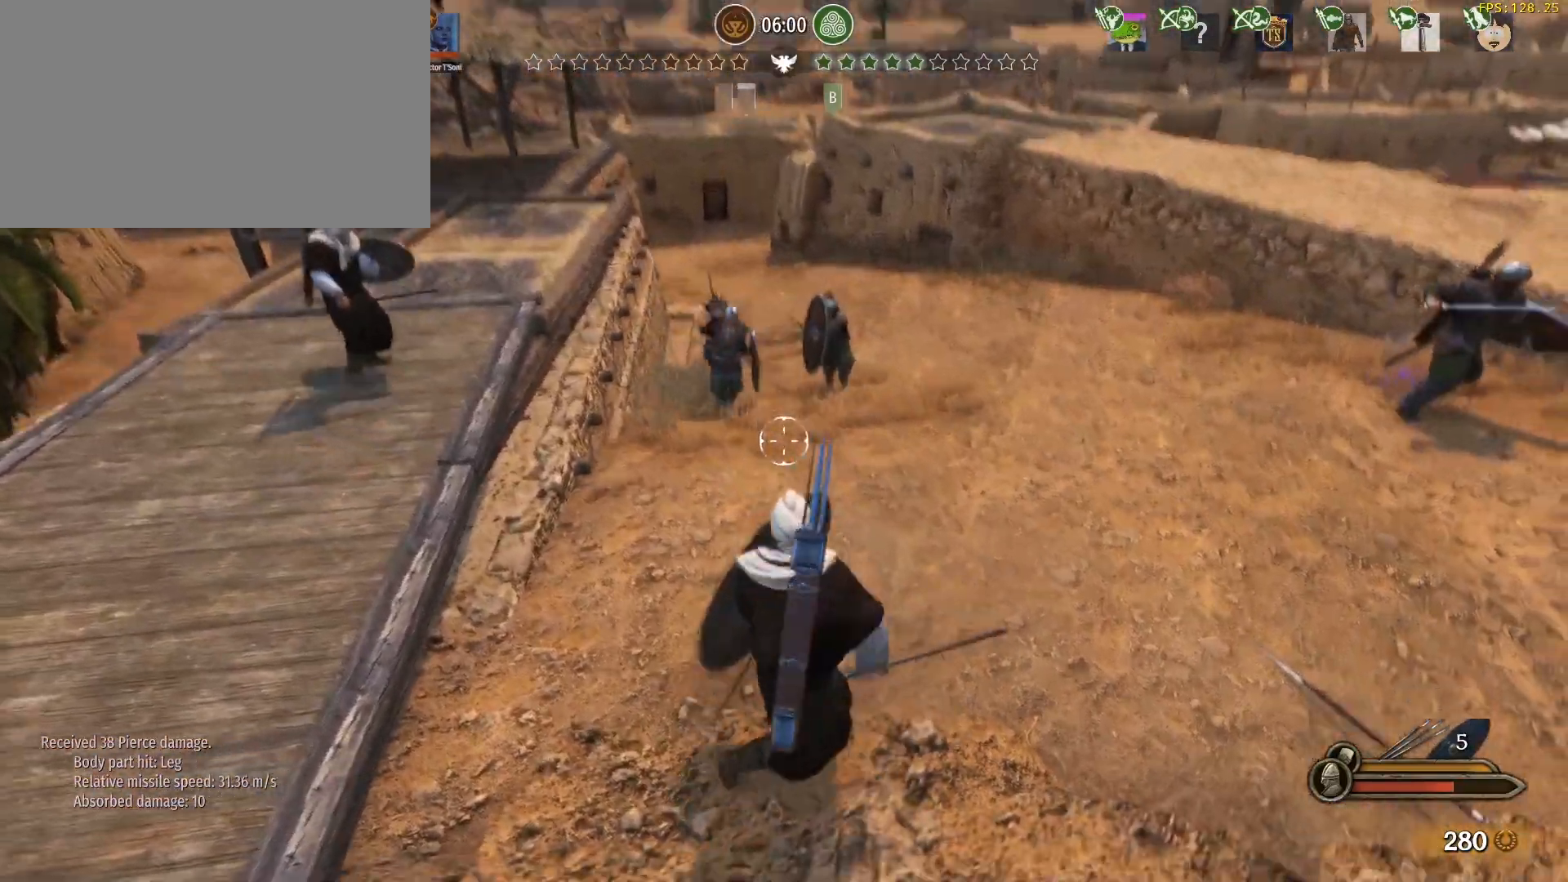
{"keys": ["a"], "mouse": ["right"], "events": []}
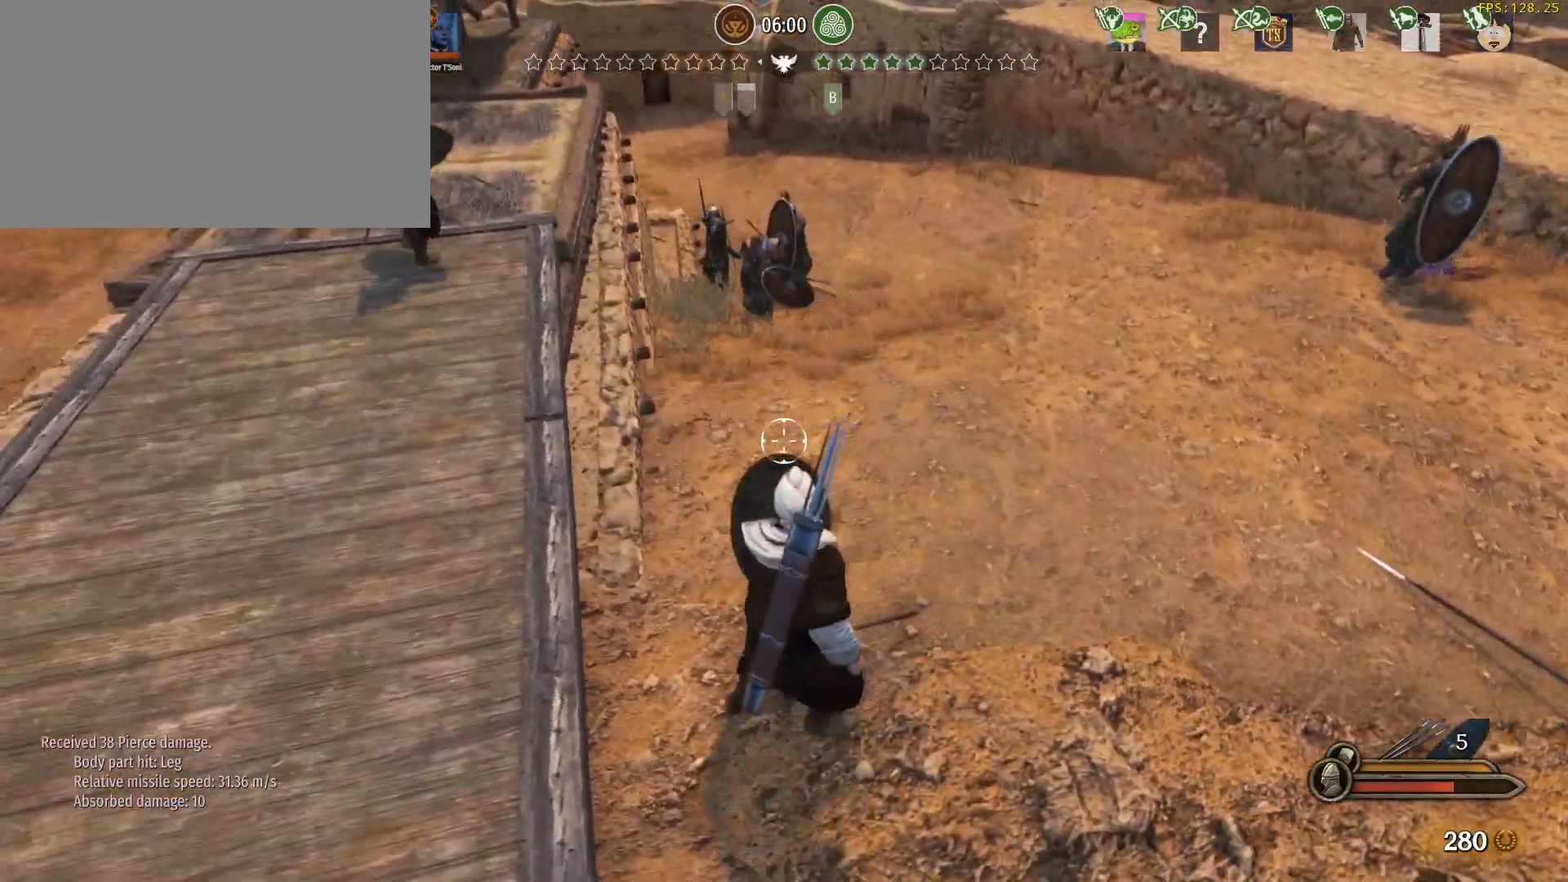
{"keys": ["a", "w"], "mouse": ["left"], "events": [[233, "w", "down"], [333, "mouse_left", "down"], [417, "mouse_right", "up"]]}
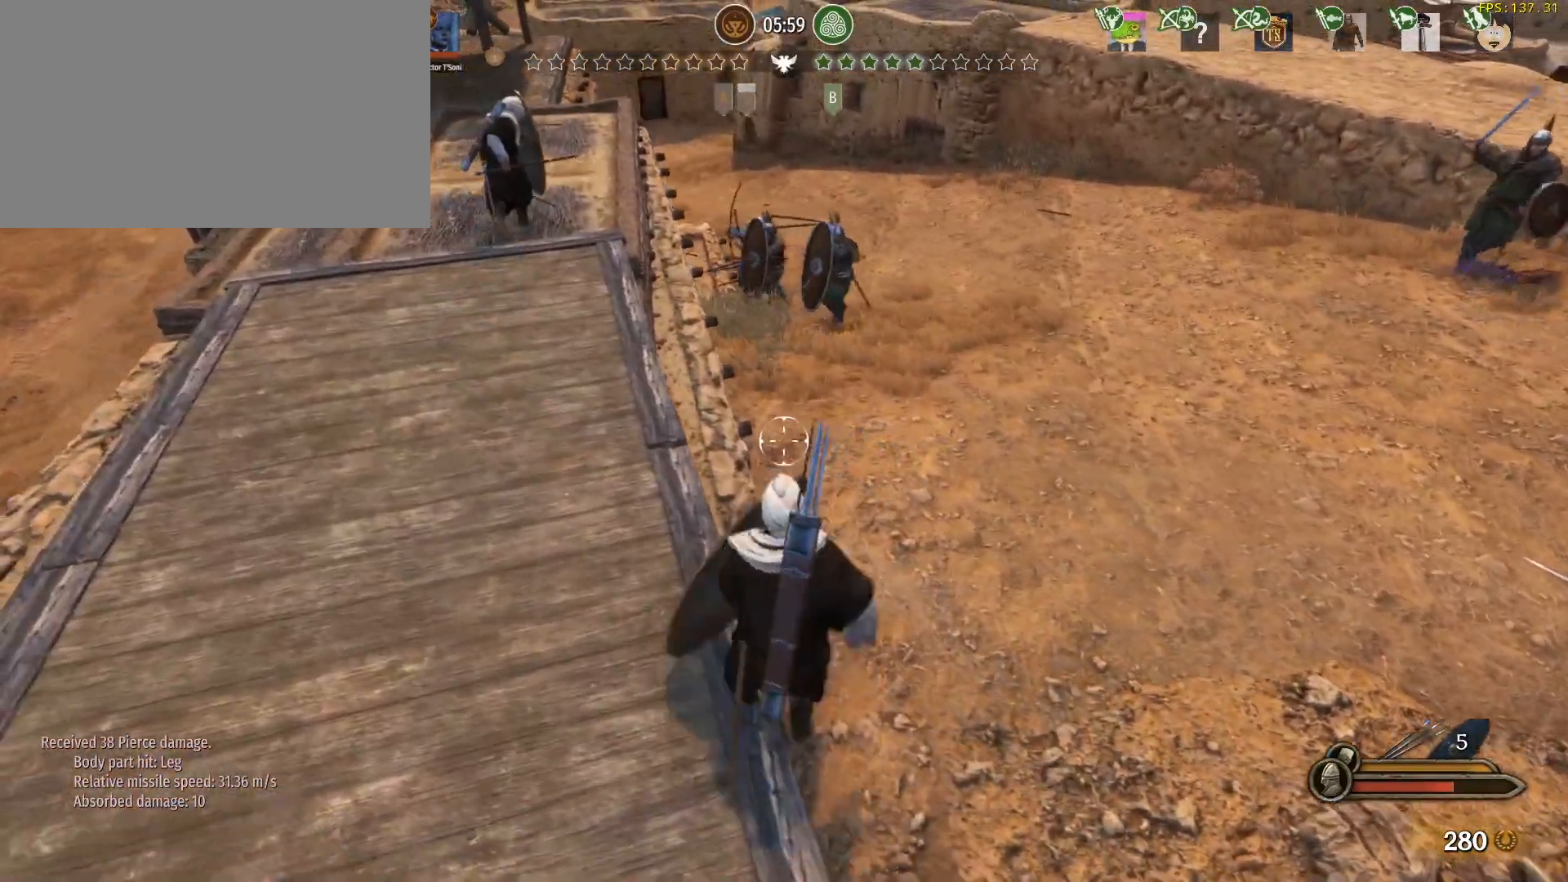
{"keys": ["a", "w"], "mouse": ["left"], "events": []}
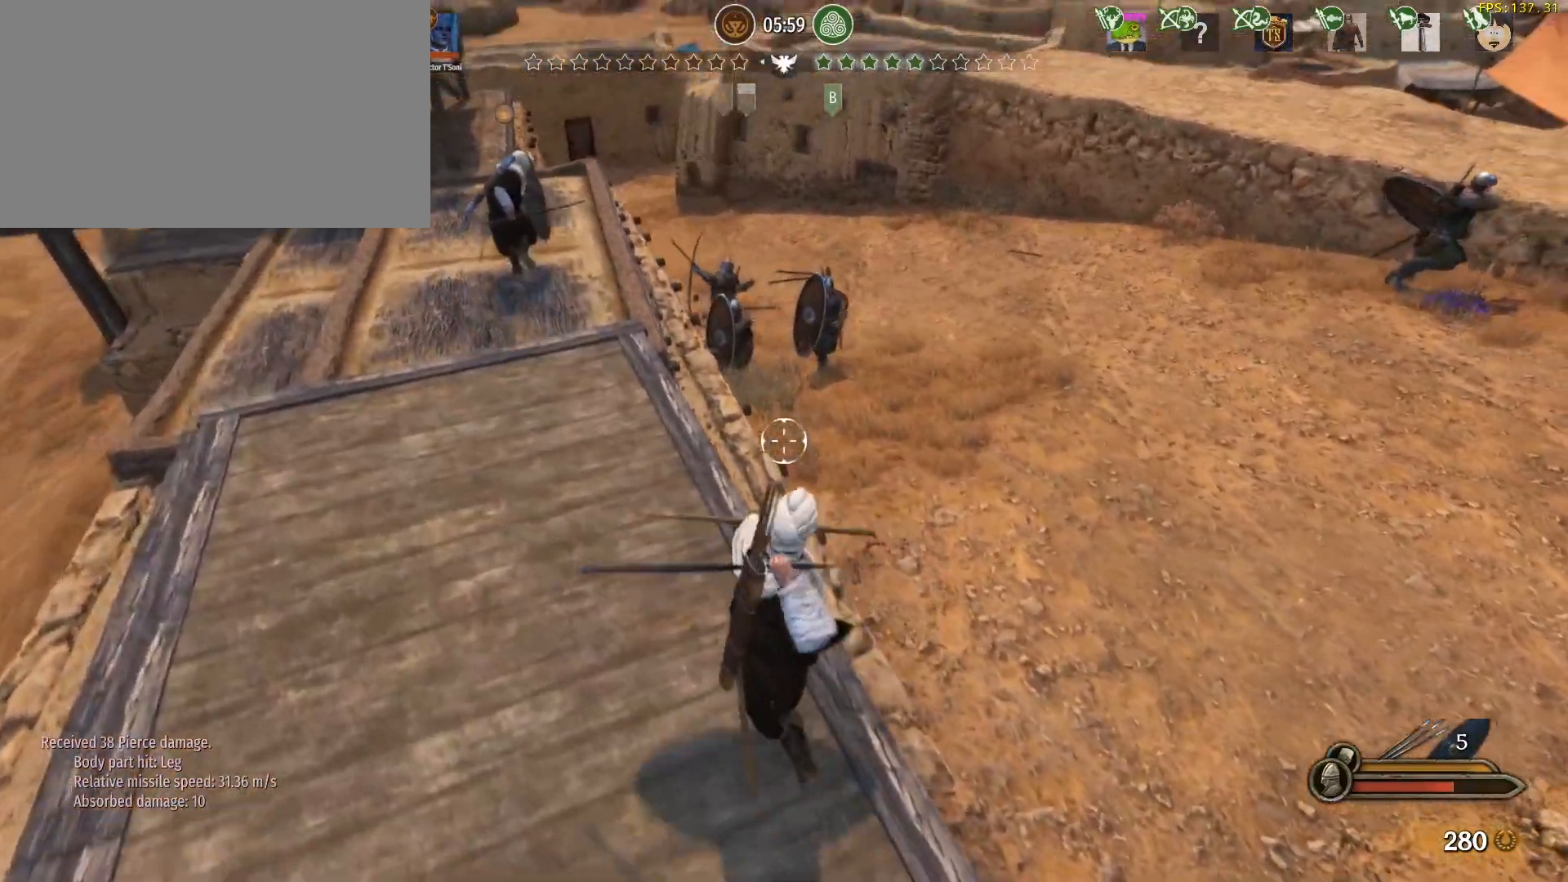
{"keys": ["a", "w"], "mouse": ["left"], "events": []}
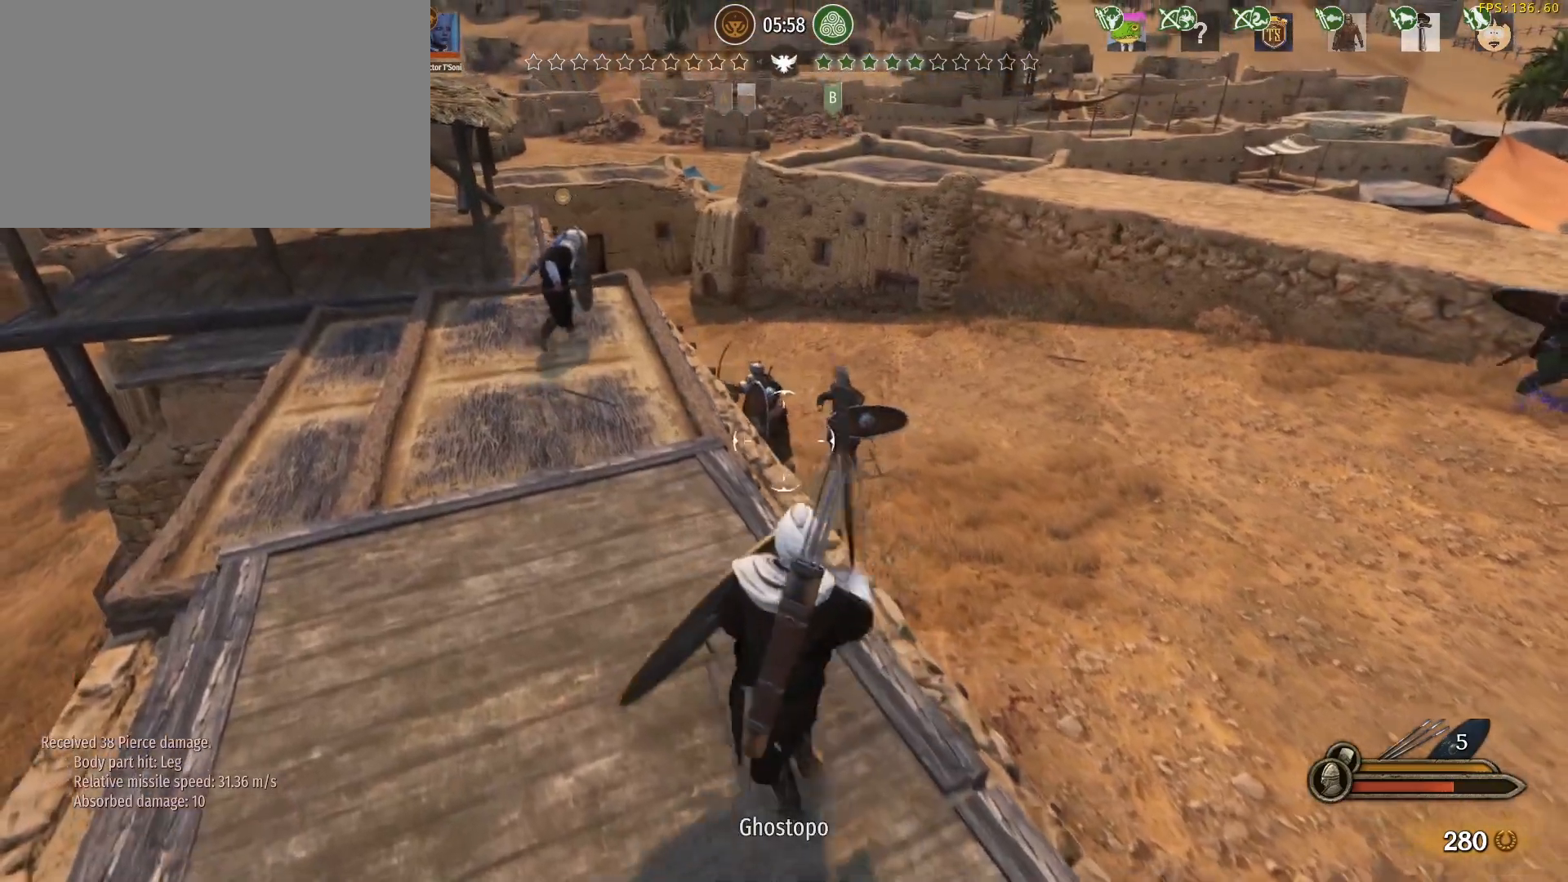
{"keys": ["w"], "mouse": [], "events": [[150, "a", "up"], [467, "mouse_left", "up"]]}
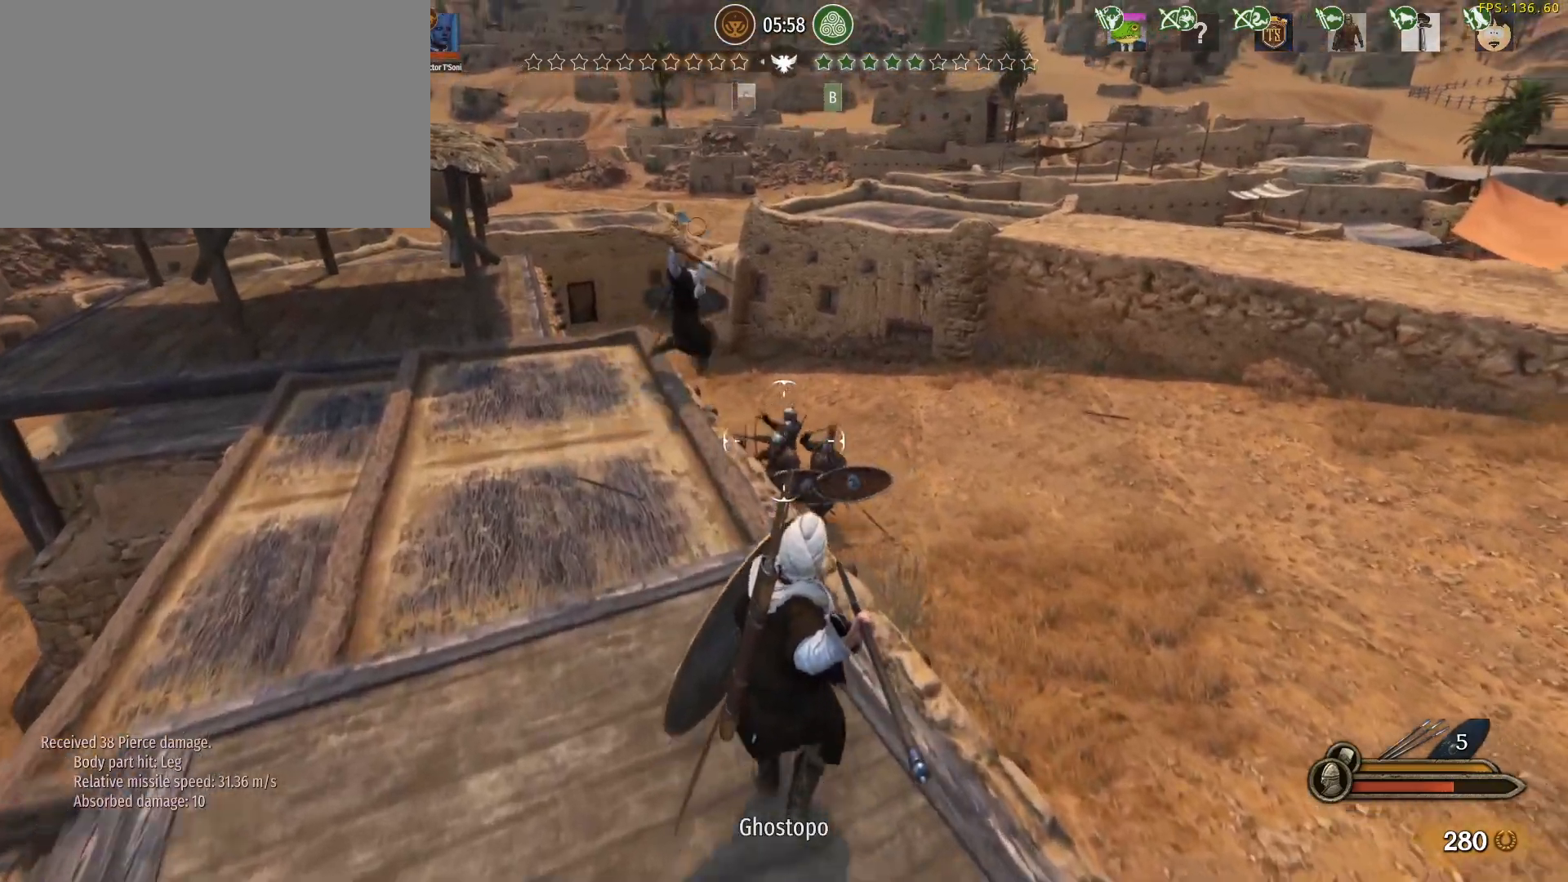
{"keys": [], "mouse": [], "events": [[117, "w", "up"]]}
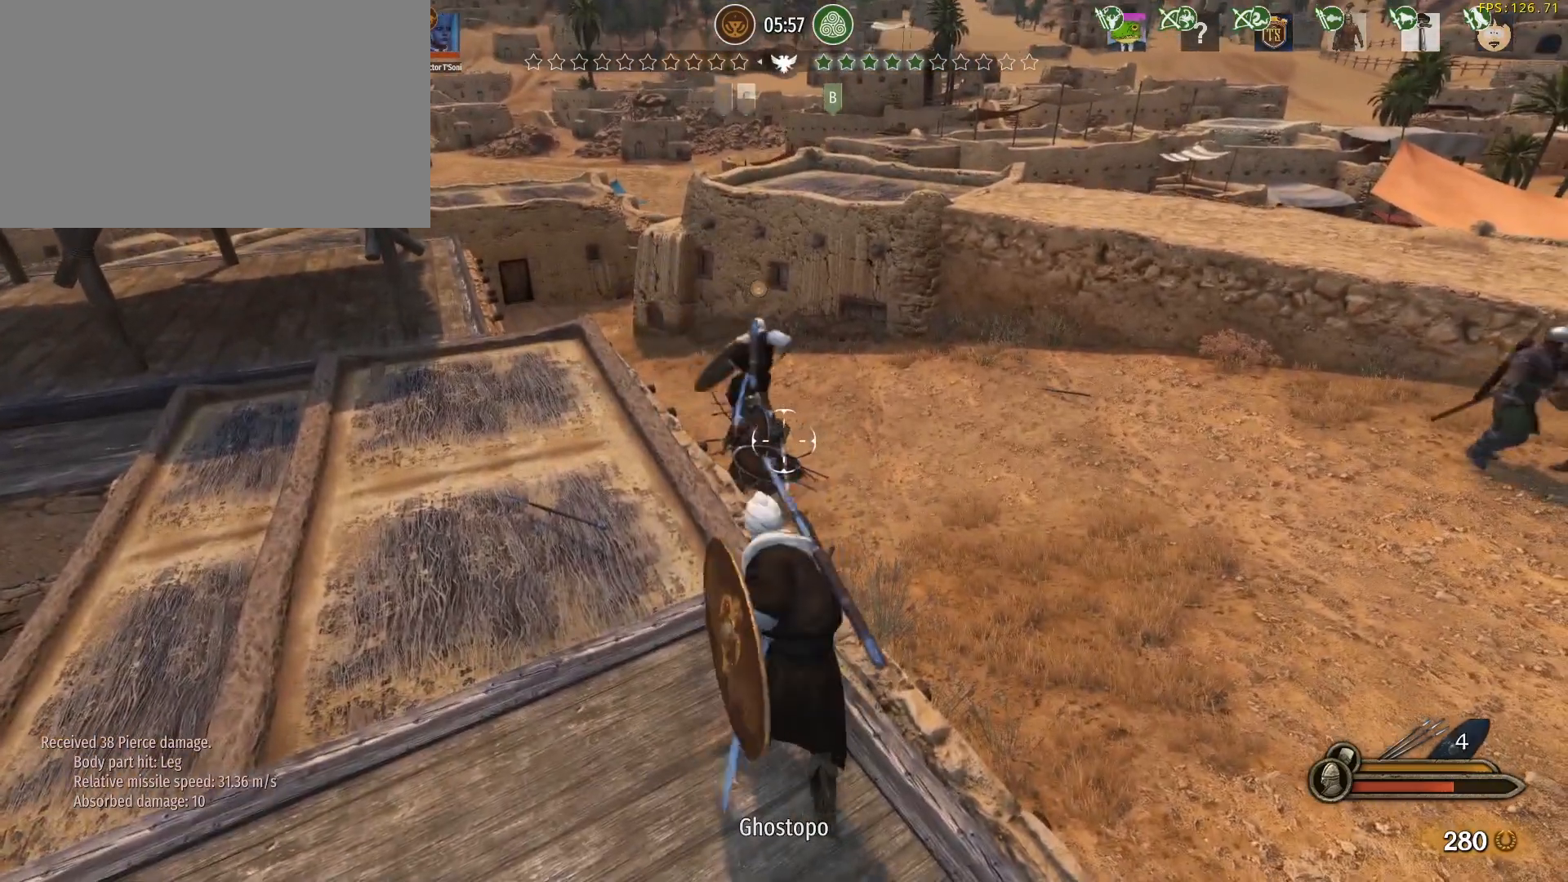
{"keys": ["a", "w"], "mouse": [], "events": [[317, "a", "down"], [367, "w", "down"]]}
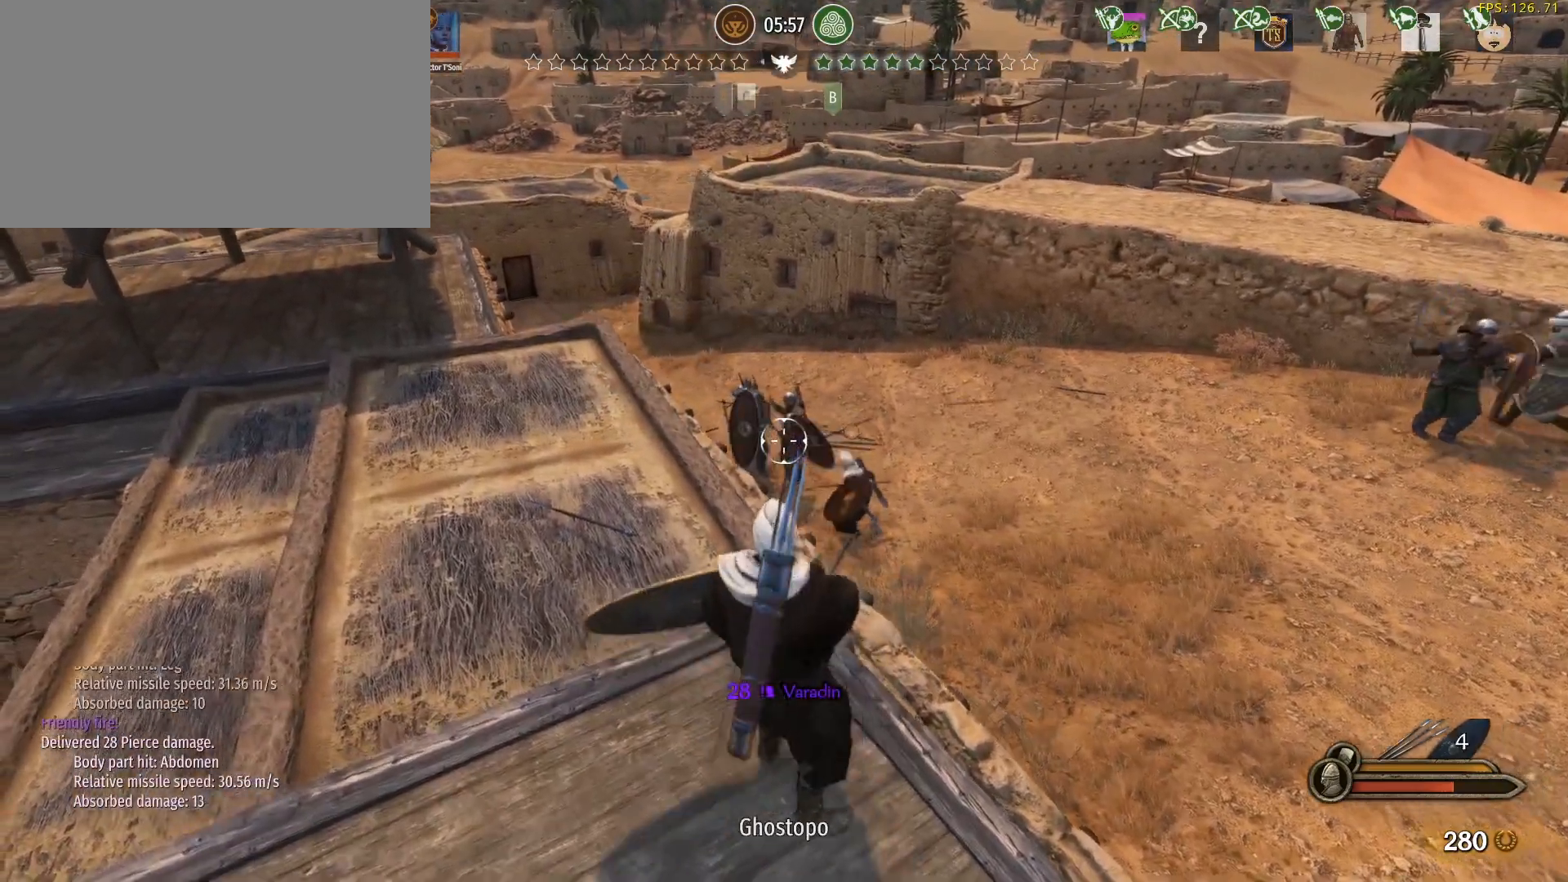
{"keys": ["caps_lock", "w"], "mouse": [], "events": [[183, "a", "up"], [333, "caps_lock", "down"]]}